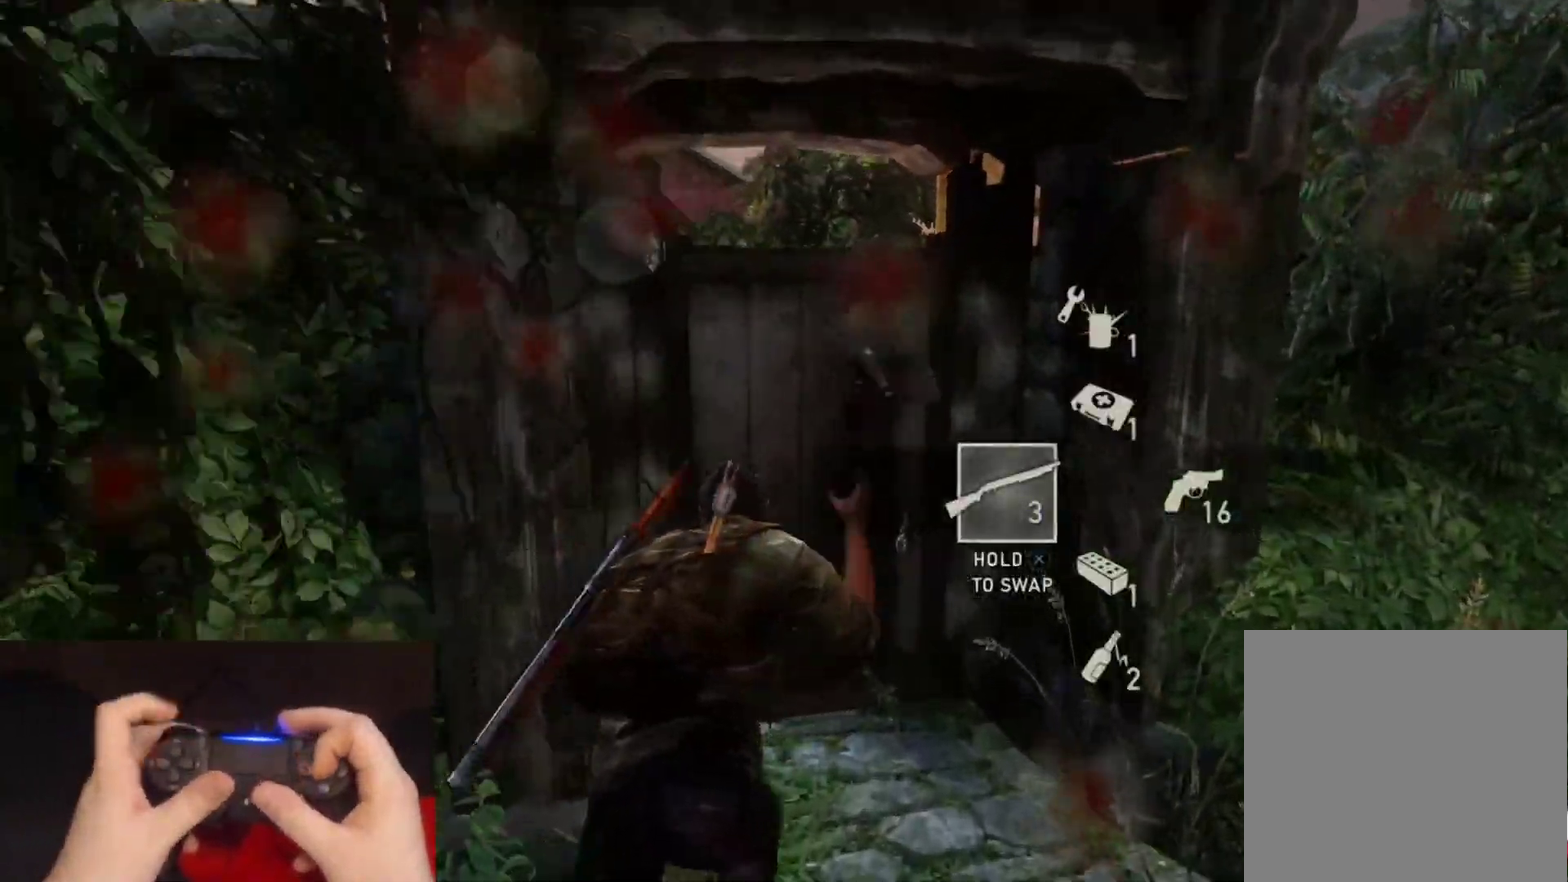
Gameplay with a controller (PlayStation layout); each line is a JSON object with the inputs held at the frame after it. "events" lists button and stick changes between this image and that frame as [ms after this image, input, new state], when the widget could be followed in between.
{"buttons": ["L2"], "left_stick": "up", "right_stick": "center", "events": [[133, "right_stick", "center"]]}
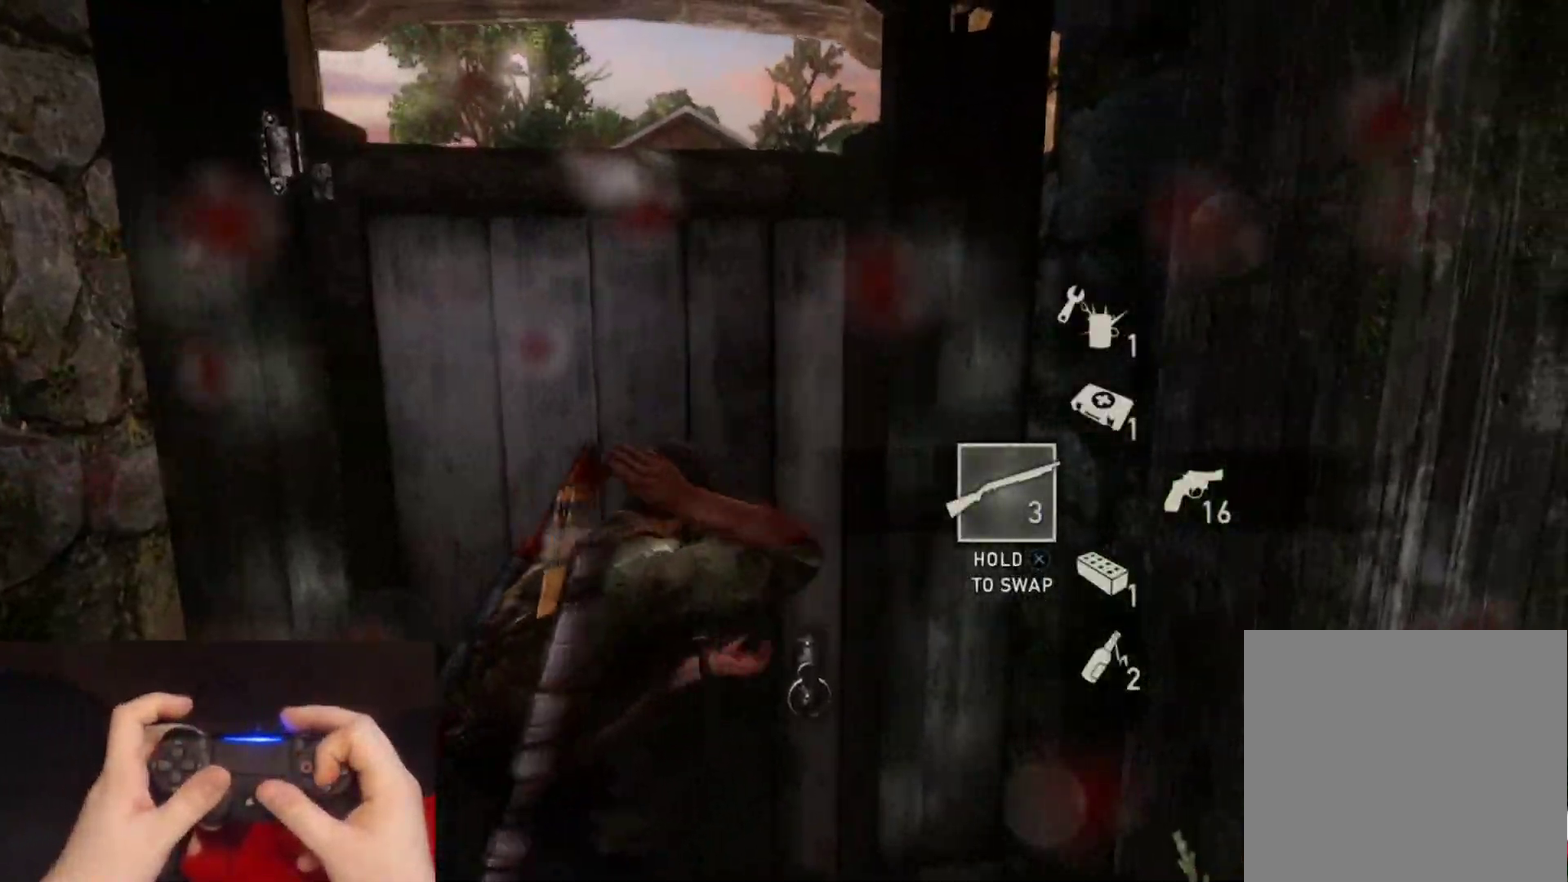
{"buttons": ["L2"], "left_stick": "center", "right_stick": "center", "events": [[100, "left_stick", "down"], [133, "right_stick", "up-left"], [150, "CROSS", "down"], [267, "CROSS", "up"], [267, "right_stick", "center"], [350, "left_stick", "center"]]}
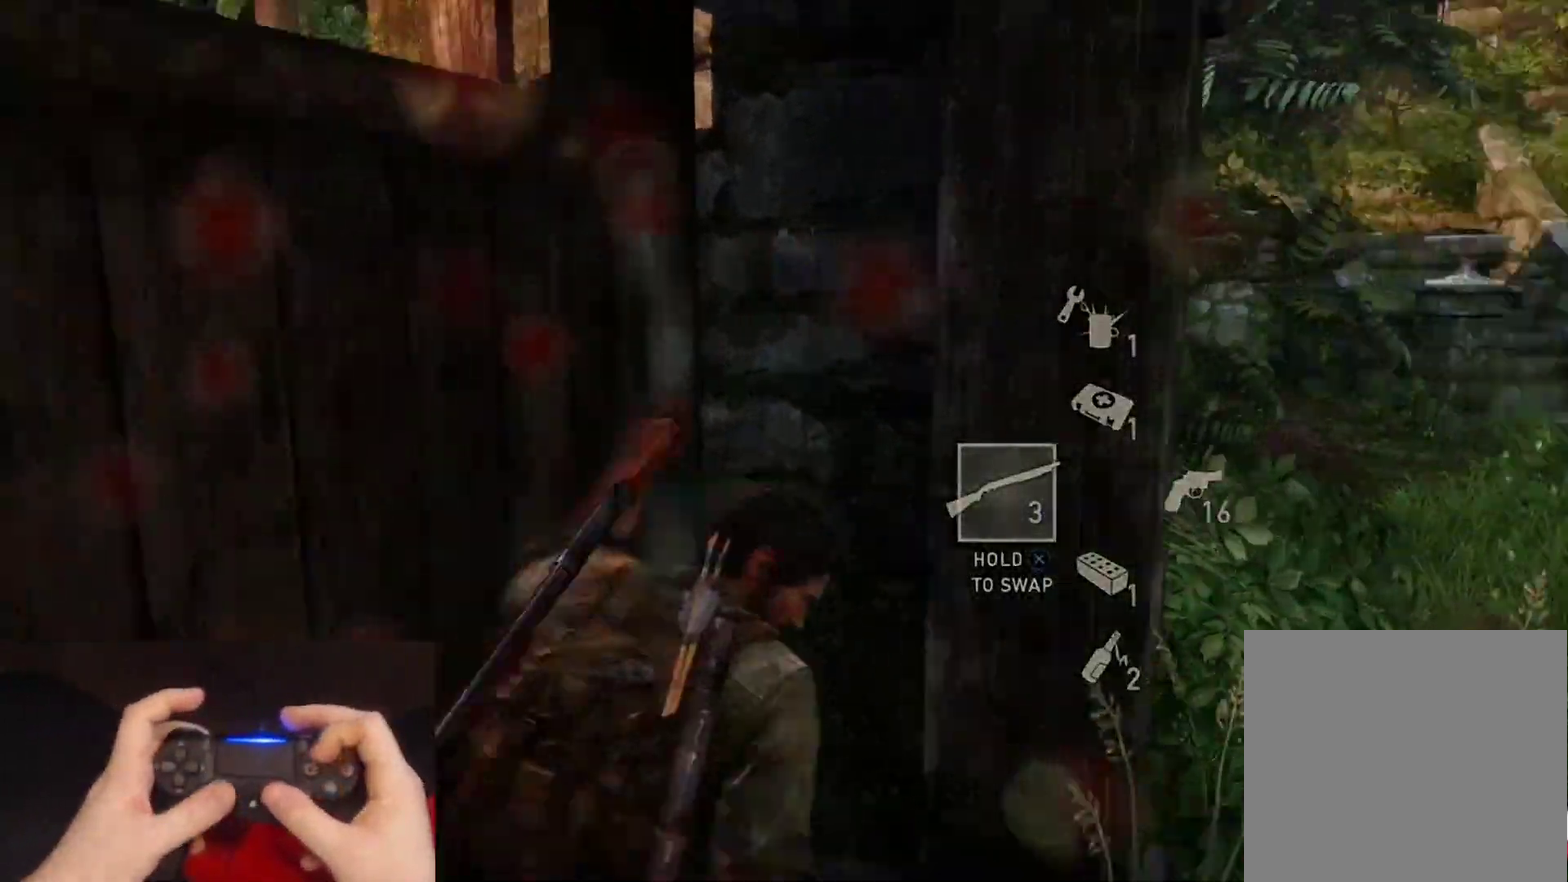
{"buttons": ["L2"], "left_stick": "center", "right_stick": "center", "events": []}
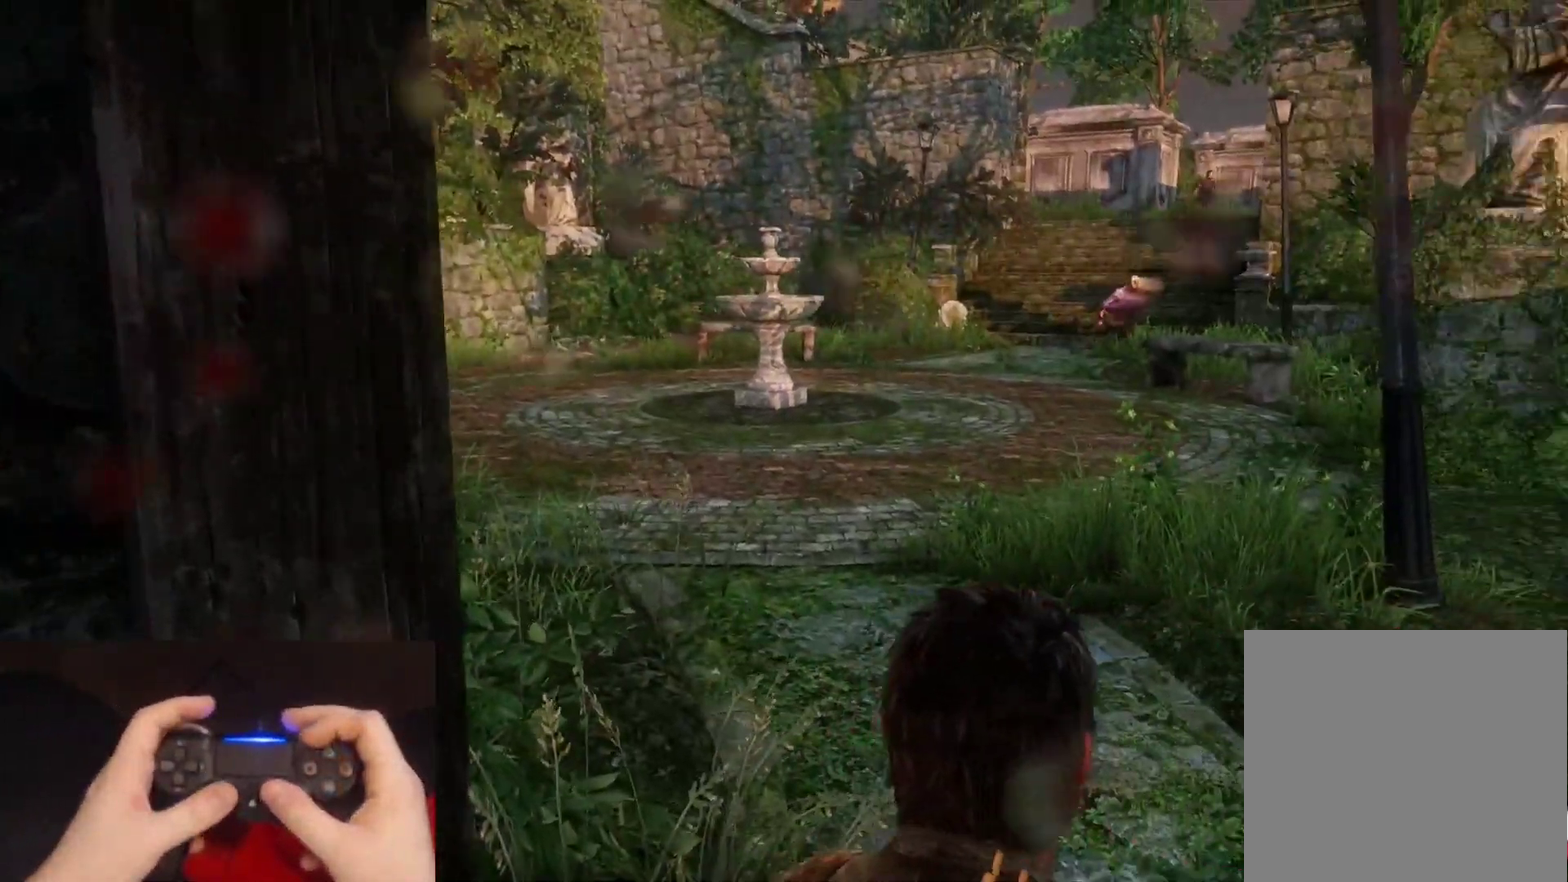
{"buttons": ["L2"], "left_stick": "up", "right_stick": "center", "events": [[67, "left_stick", "up"]]}
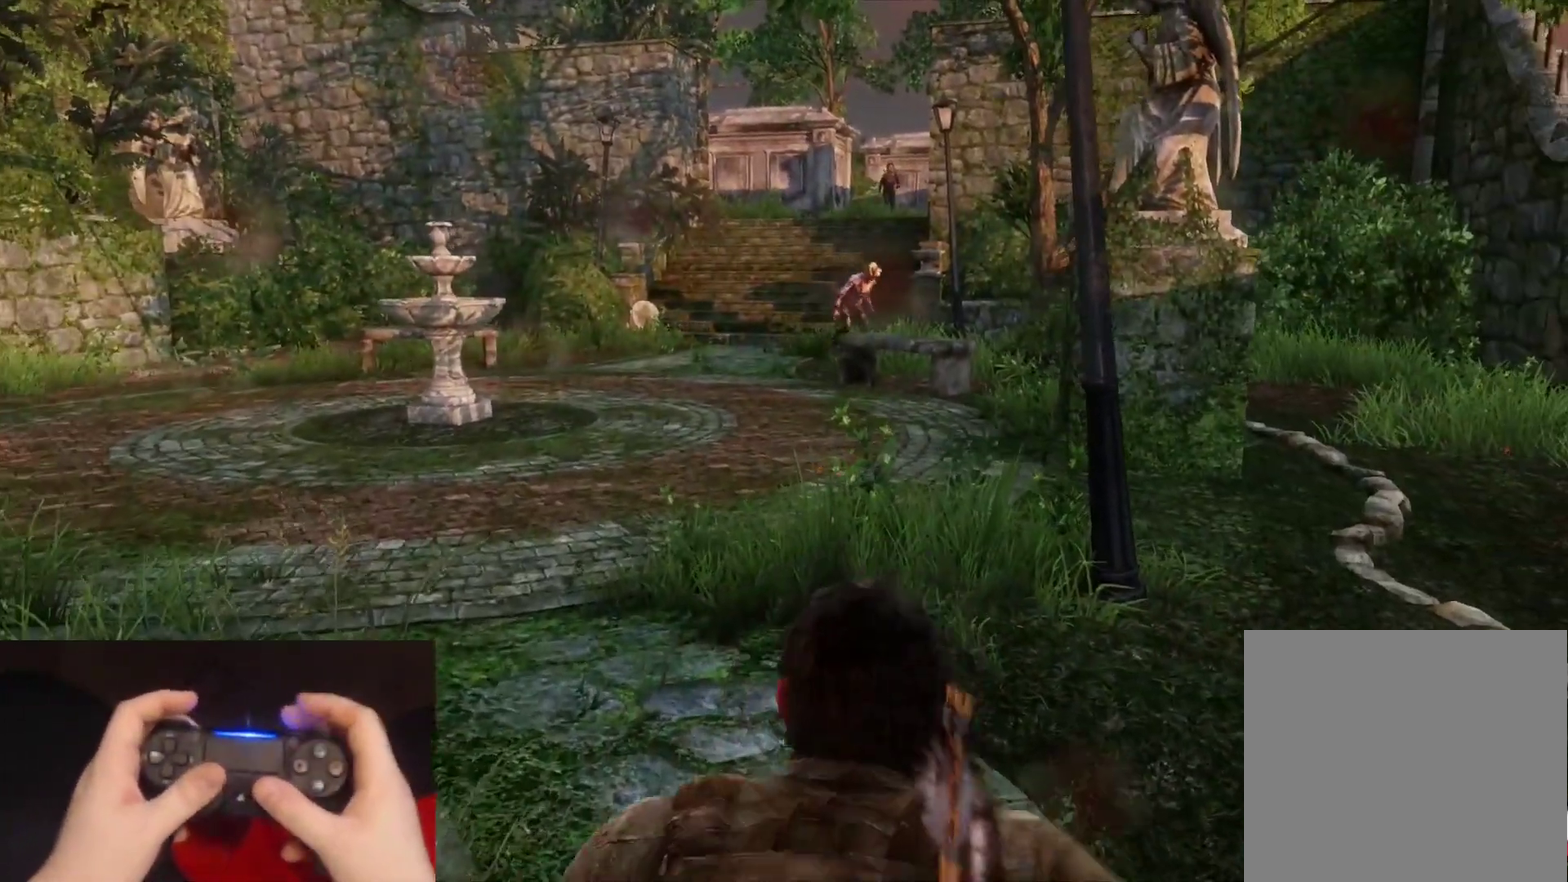
{"buttons": ["L2"], "left_stick": "up", "right_stick": "right", "events": [[433, "right_stick", "right"]]}
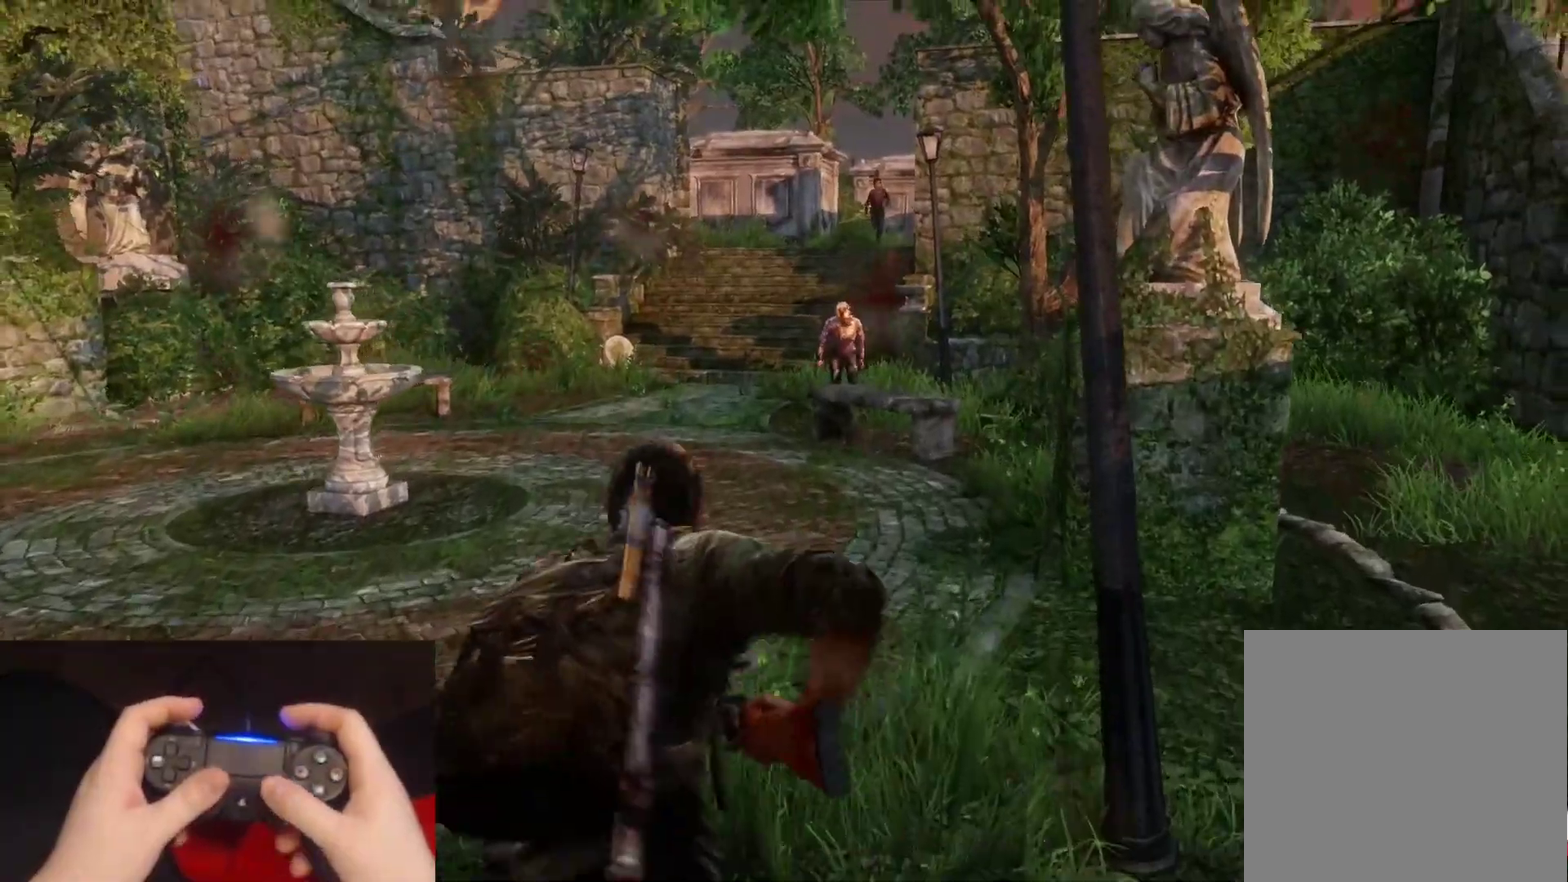
{"buttons": ["L2"], "left_stick": "up", "right_stick": "center", "events": [[67, "right_stick", "center"], [317, "right_stick", "left"], [450, "right_stick", "center"]]}
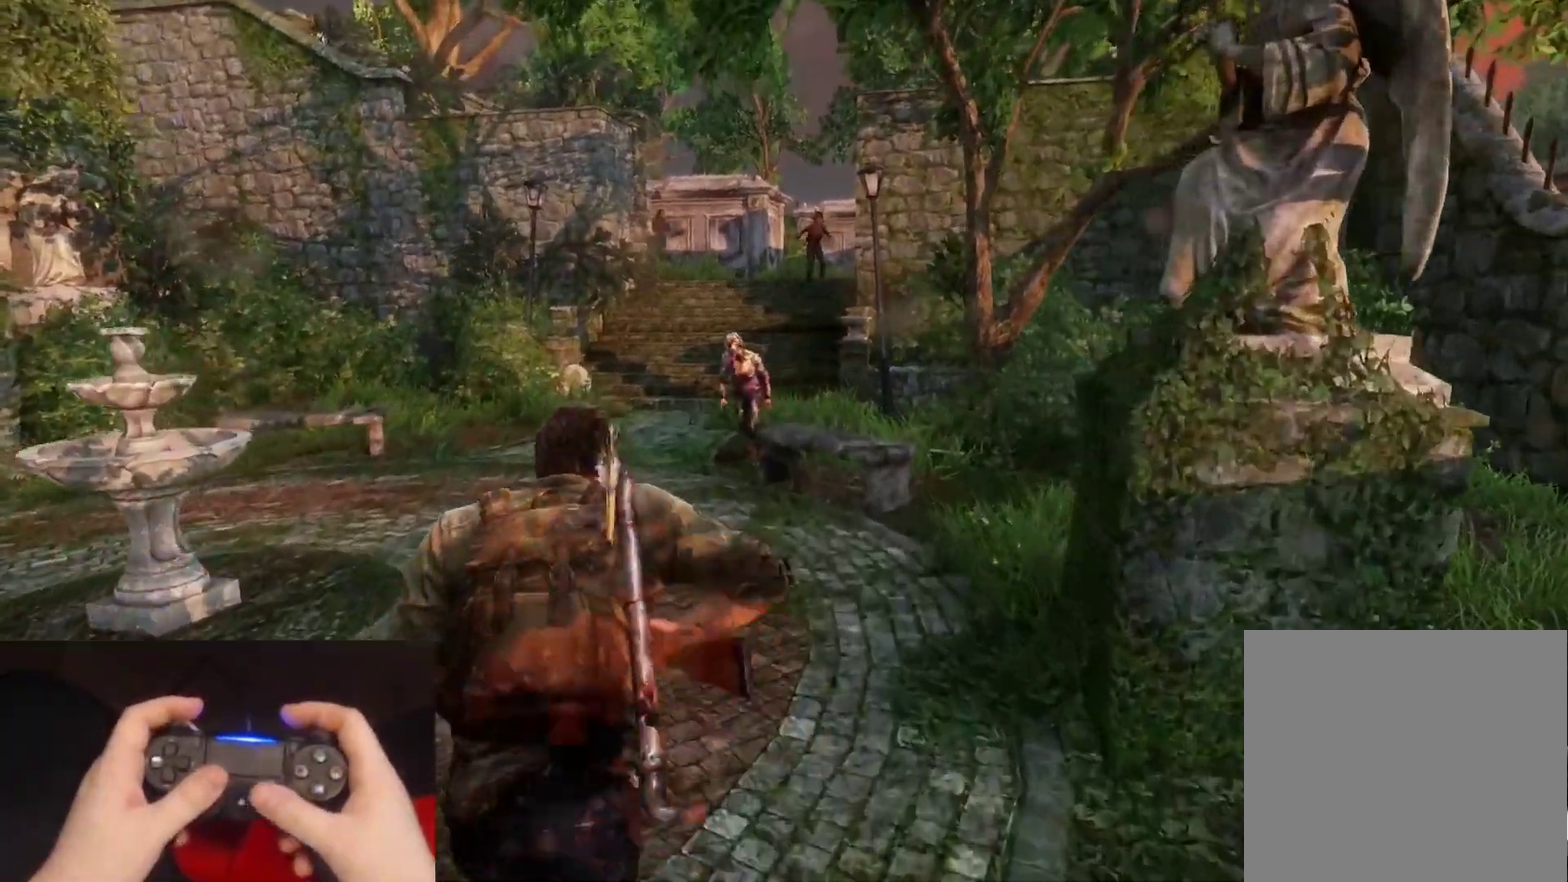
{"buttons": ["L1"], "left_stick": "up", "right_stick": "center", "events": [[283, "right_stick", "left"], [350, "right_stick", "center"], [433, "L1", "down"], [500, "L2", "up"]]}
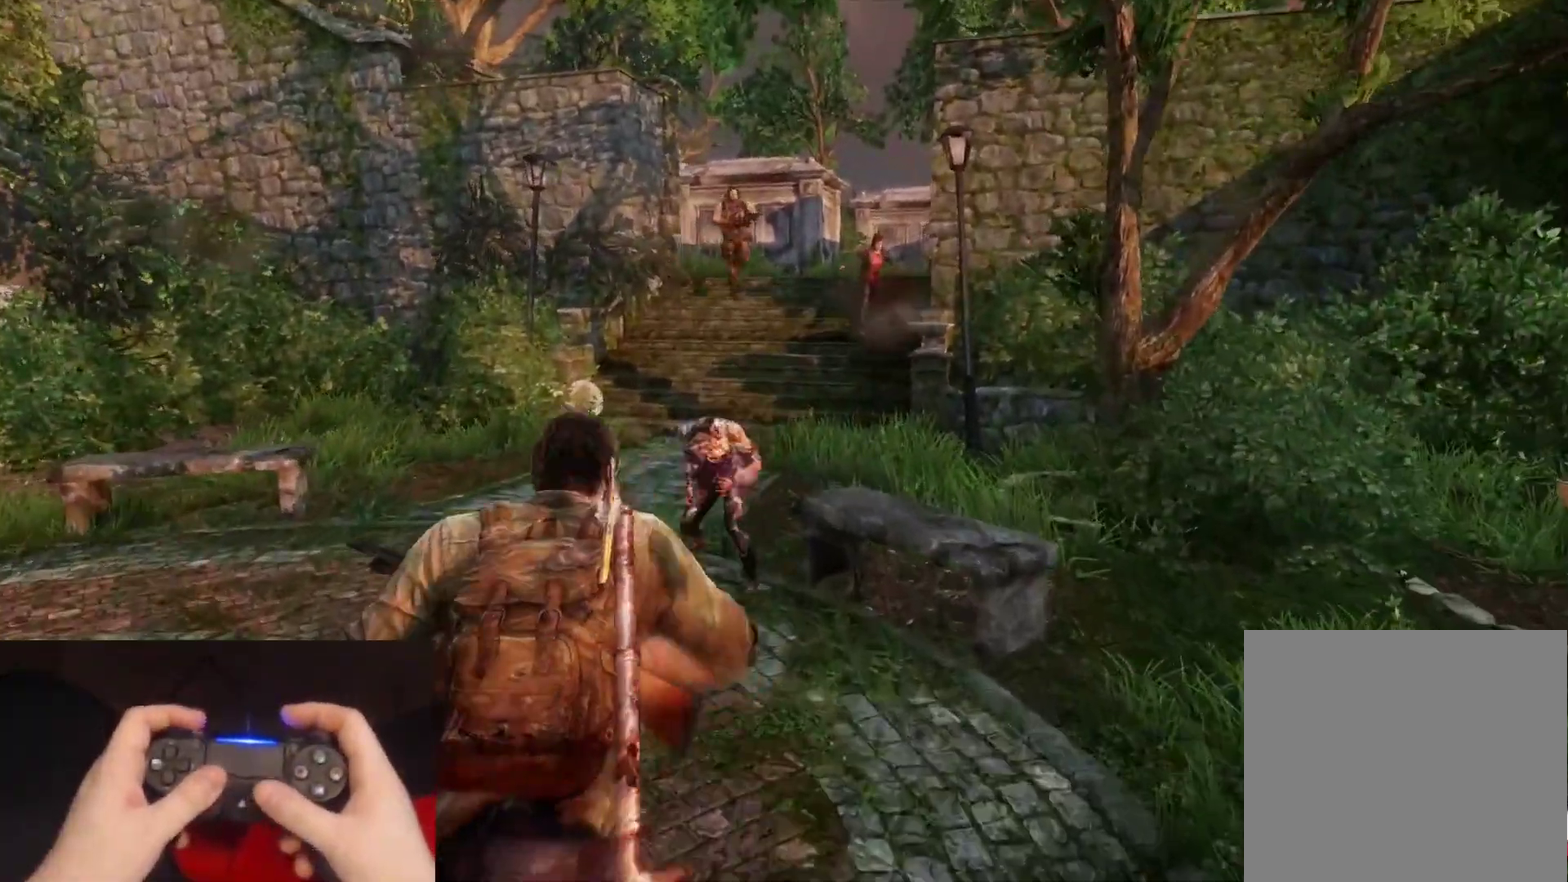
{"buttons": ["L2"], "left_stick": "down", "right_stick": "down", "events": [[83, "right_stick", "up-left"], [100, "left_stick", "up-left"], [183, "left_stick", "left"], [217, "R1", "down"], [233, "left_stick", "down-left"], [283, "L2", "down"], [283, "right_stick", "left"], [317, "L1", "up"], [317, "R1", "up"], [317, "left_stick", "down"], [350, "right_stick", "down-left"], [417, "right_stick", "down"]]}
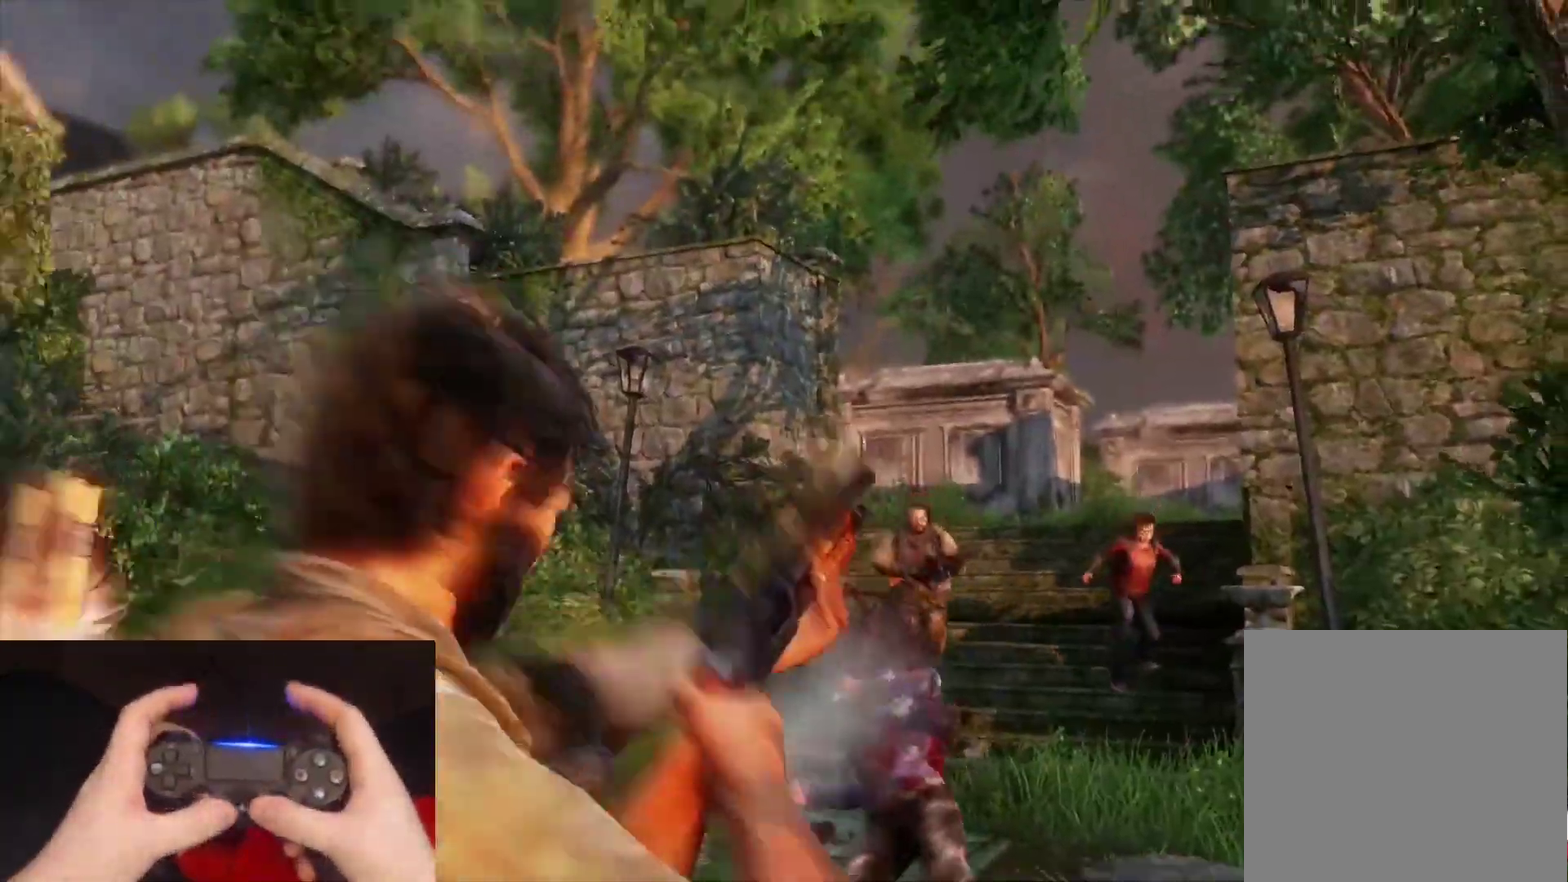
{"buttons": ["L2"], "left_stick": "down", "right_stick": "center", "events": [[117, "right_stick", "center"], [383, "right_stick", "down-right"], [500, "right_stick", "center"]]}
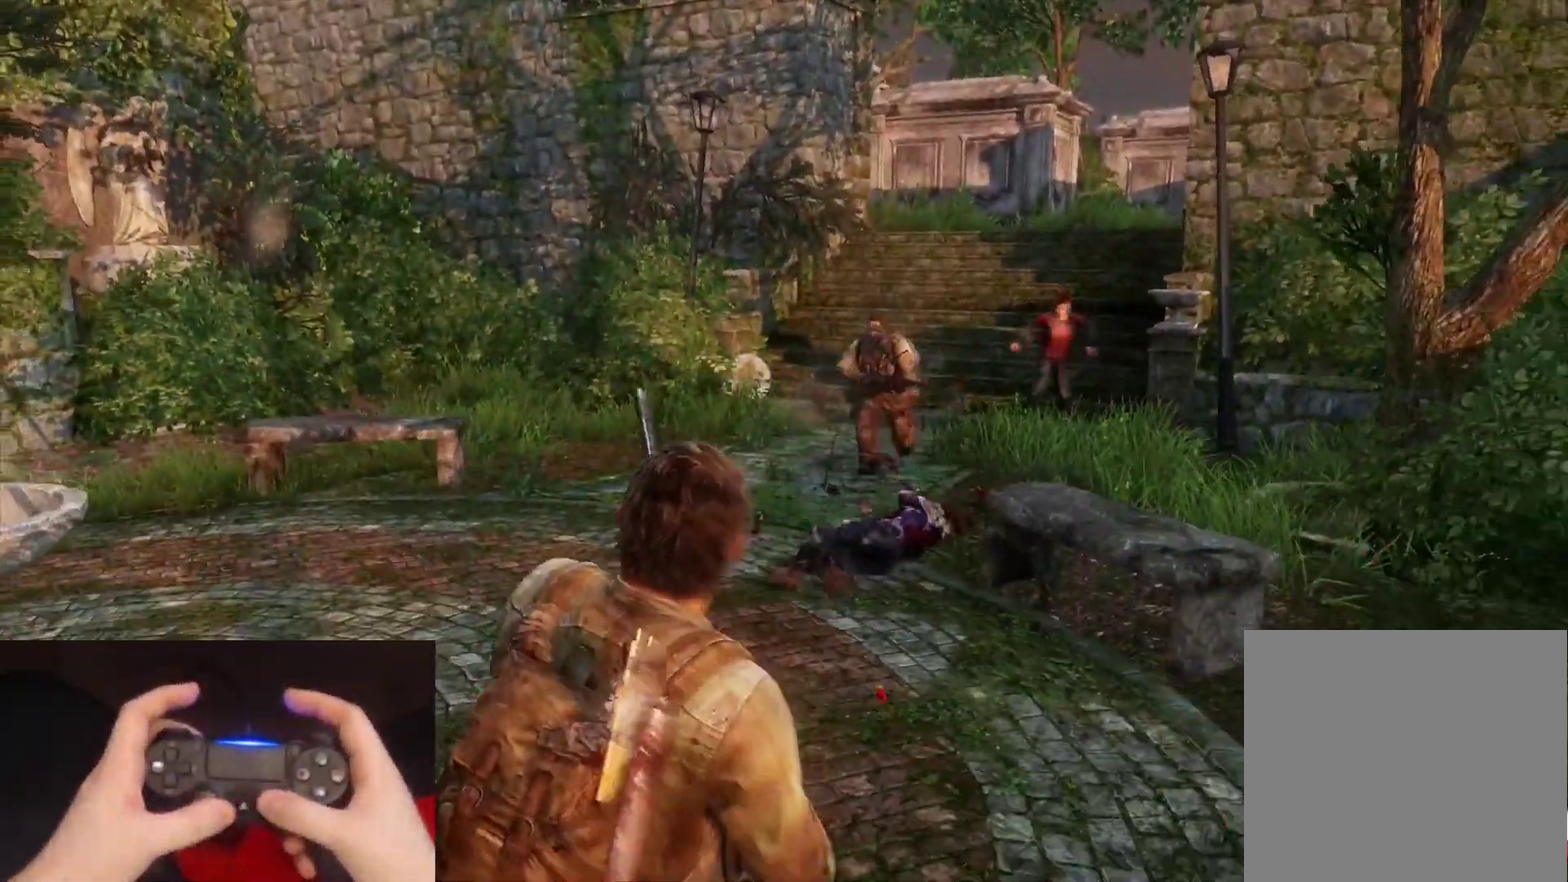
{"buttons": ["L2"], "left_stick": "down", "right_stick": "right", "events": [[433, "right_stick", "right"]]}
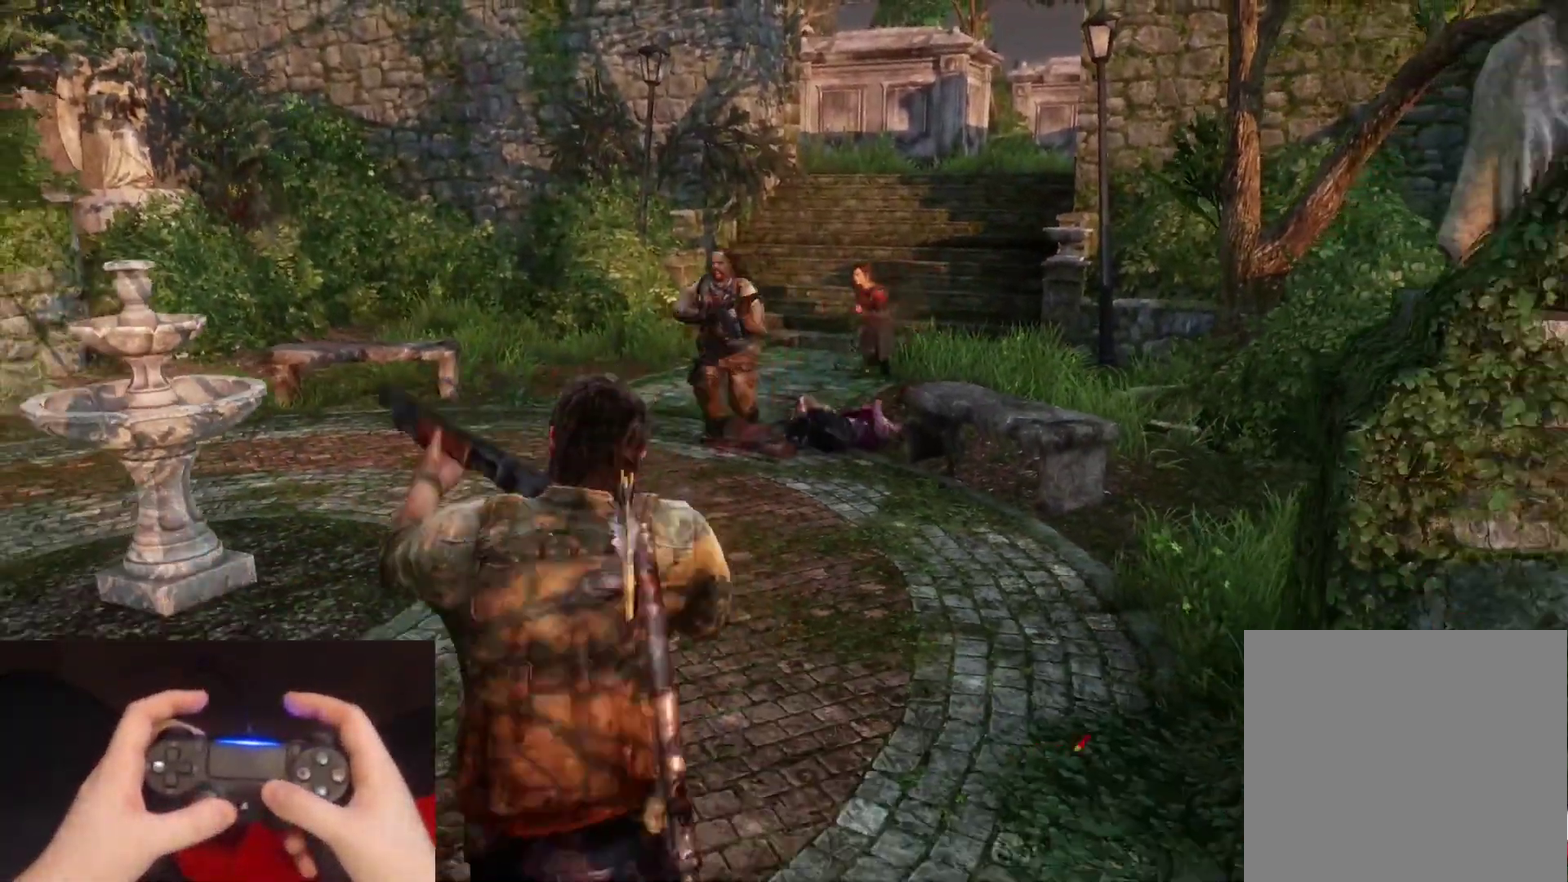
{"buttons": ["L2"], "left_stick": "down", "right_stick": "center", "events": [[33, "right_stick", "center"]]}
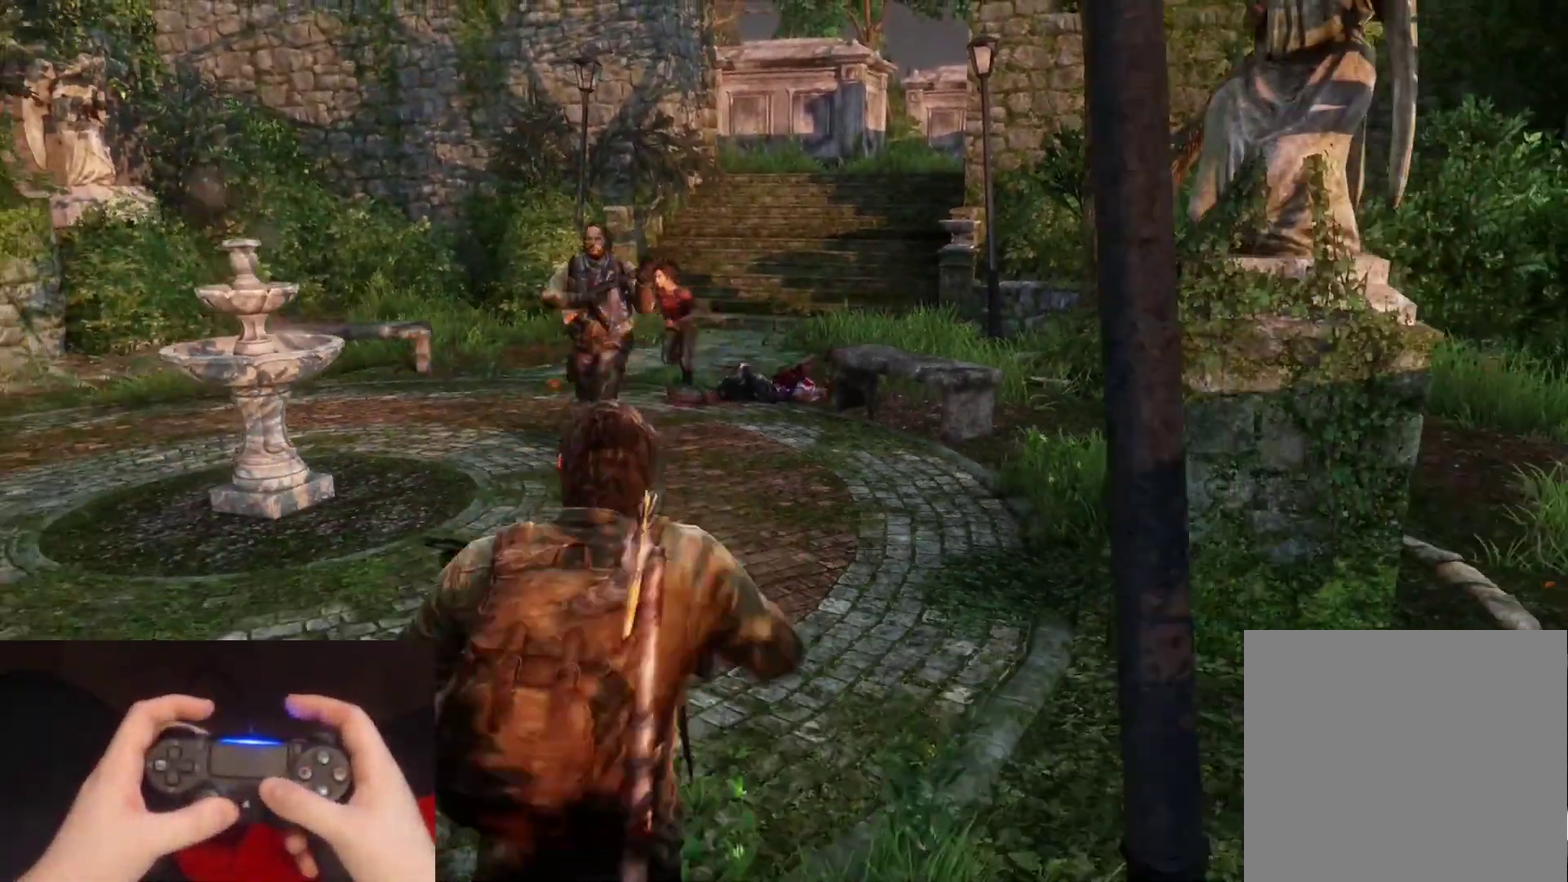
{"buttons": ["L2"], "left_stick": "down", "right_stick": "center", "events": []}
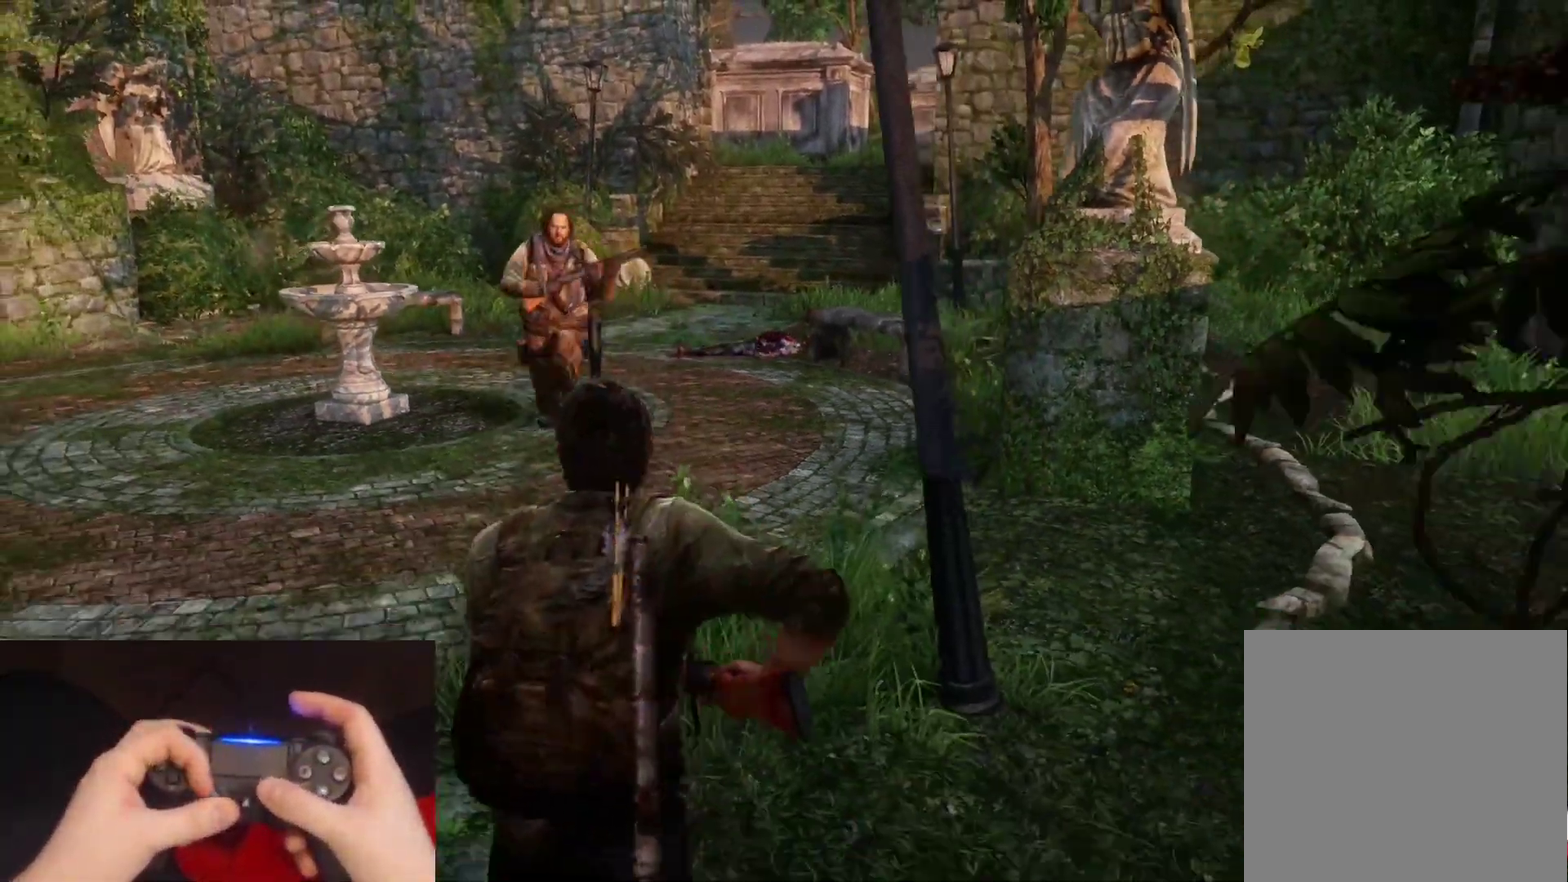
{"buttons": ["L2"], "left_stick": "up-left", "right_stick": "center", "events": [[233, "left_stick", "left"], [317, "left_stick", "up-left"]]}
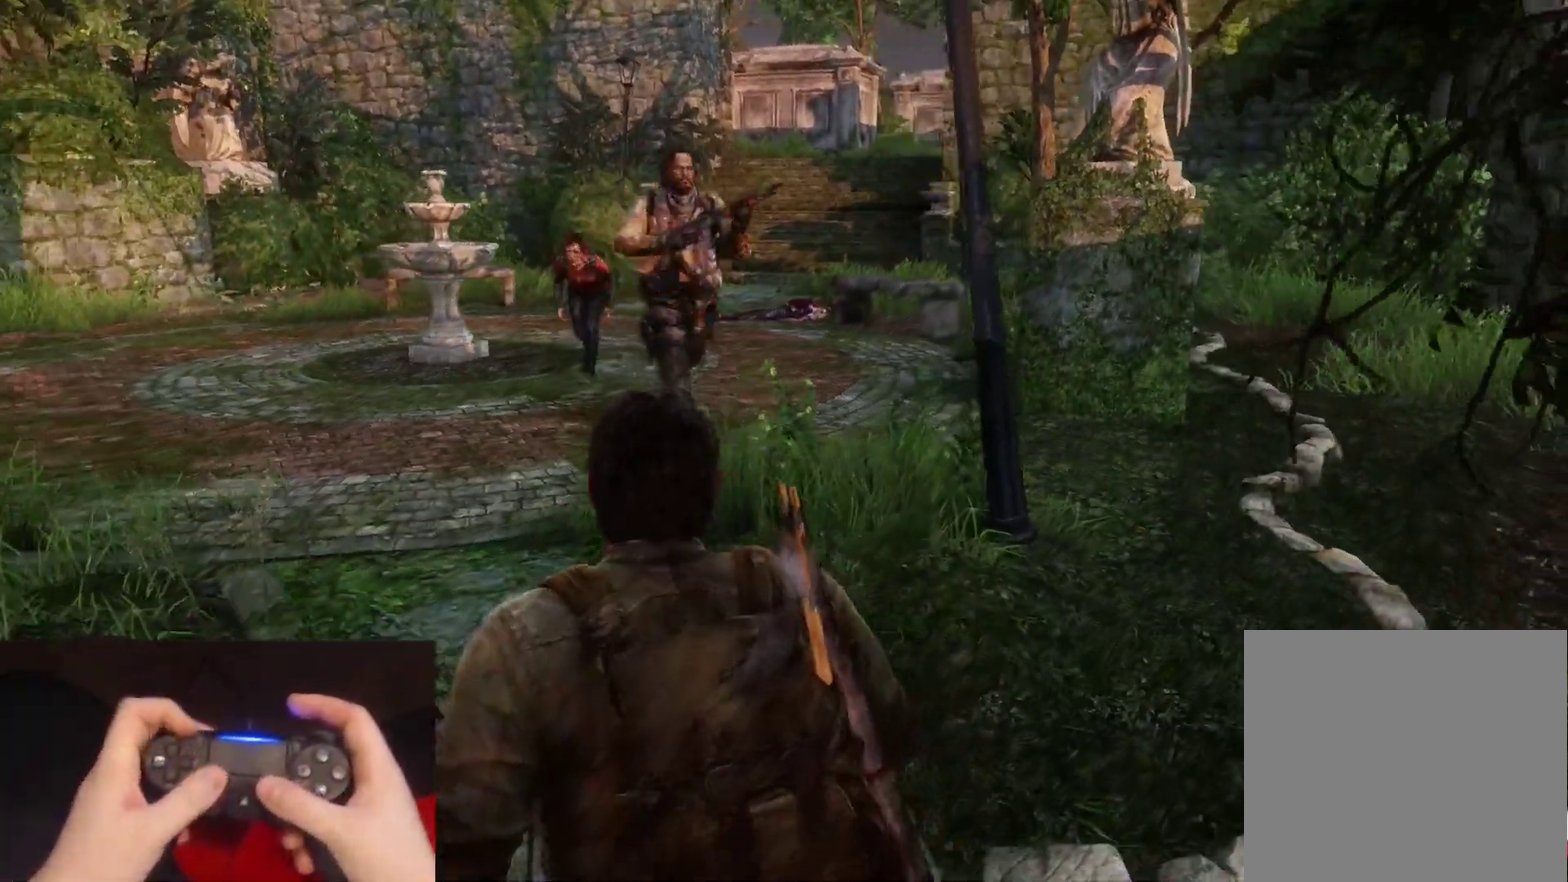
{"buttons": ["L2"], "left_stick": "up", "right_stick": "right", "events": [[250, "left_stick", "up"], [350, "right_stick", "right"]]}
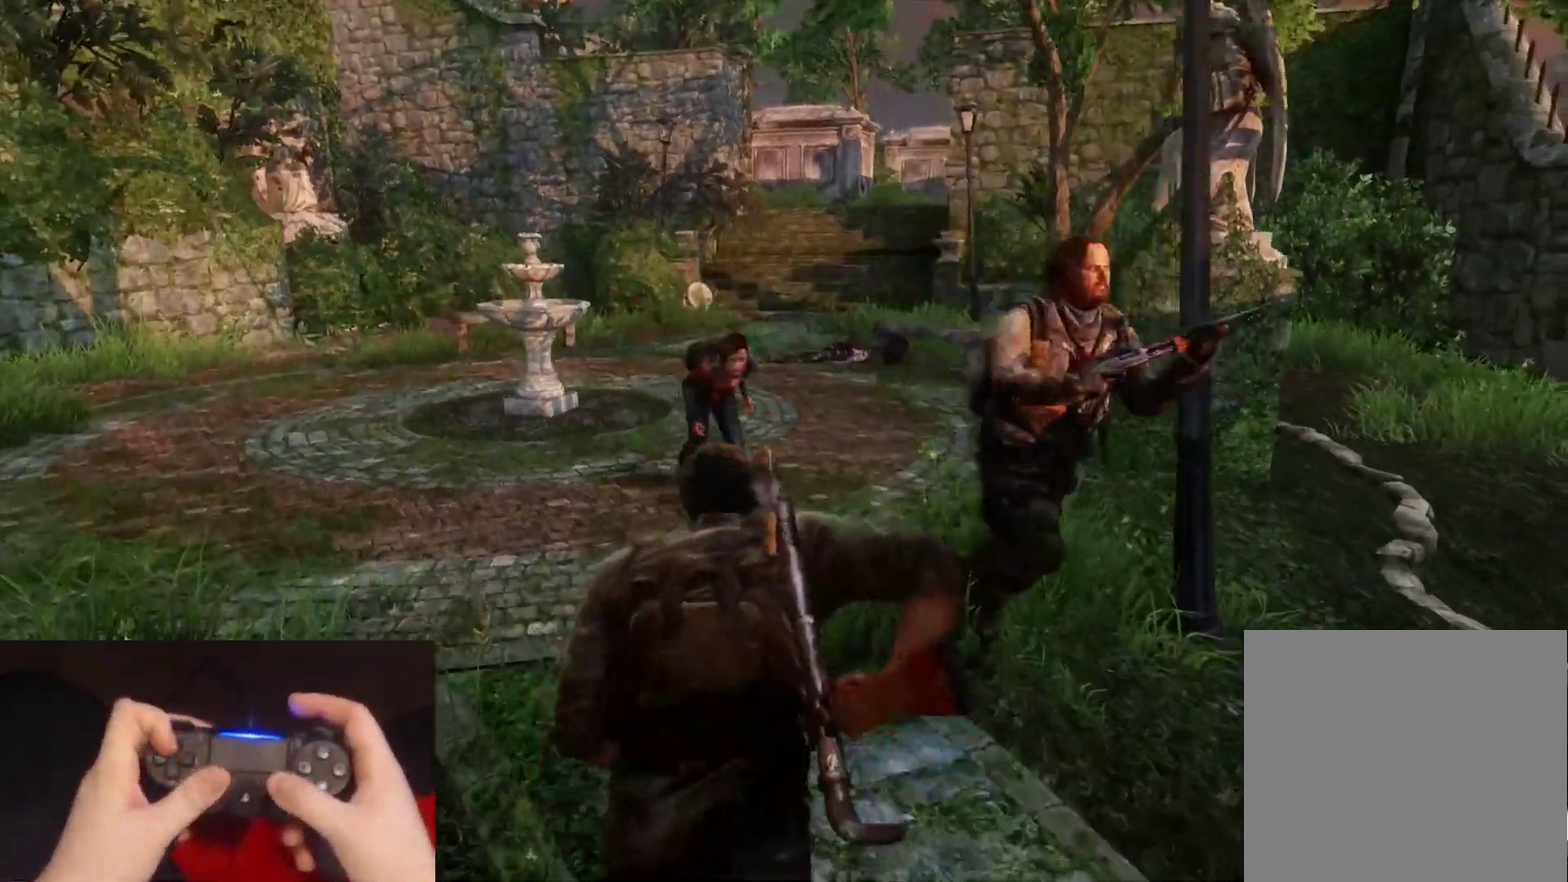
{"buttons": ["L2"], "left_stick": "up", "right_stick": "center", "events": [[67, "right_stick", "center"], [217, "right_stick", "right"], [367, "right_stick", "center"]]}
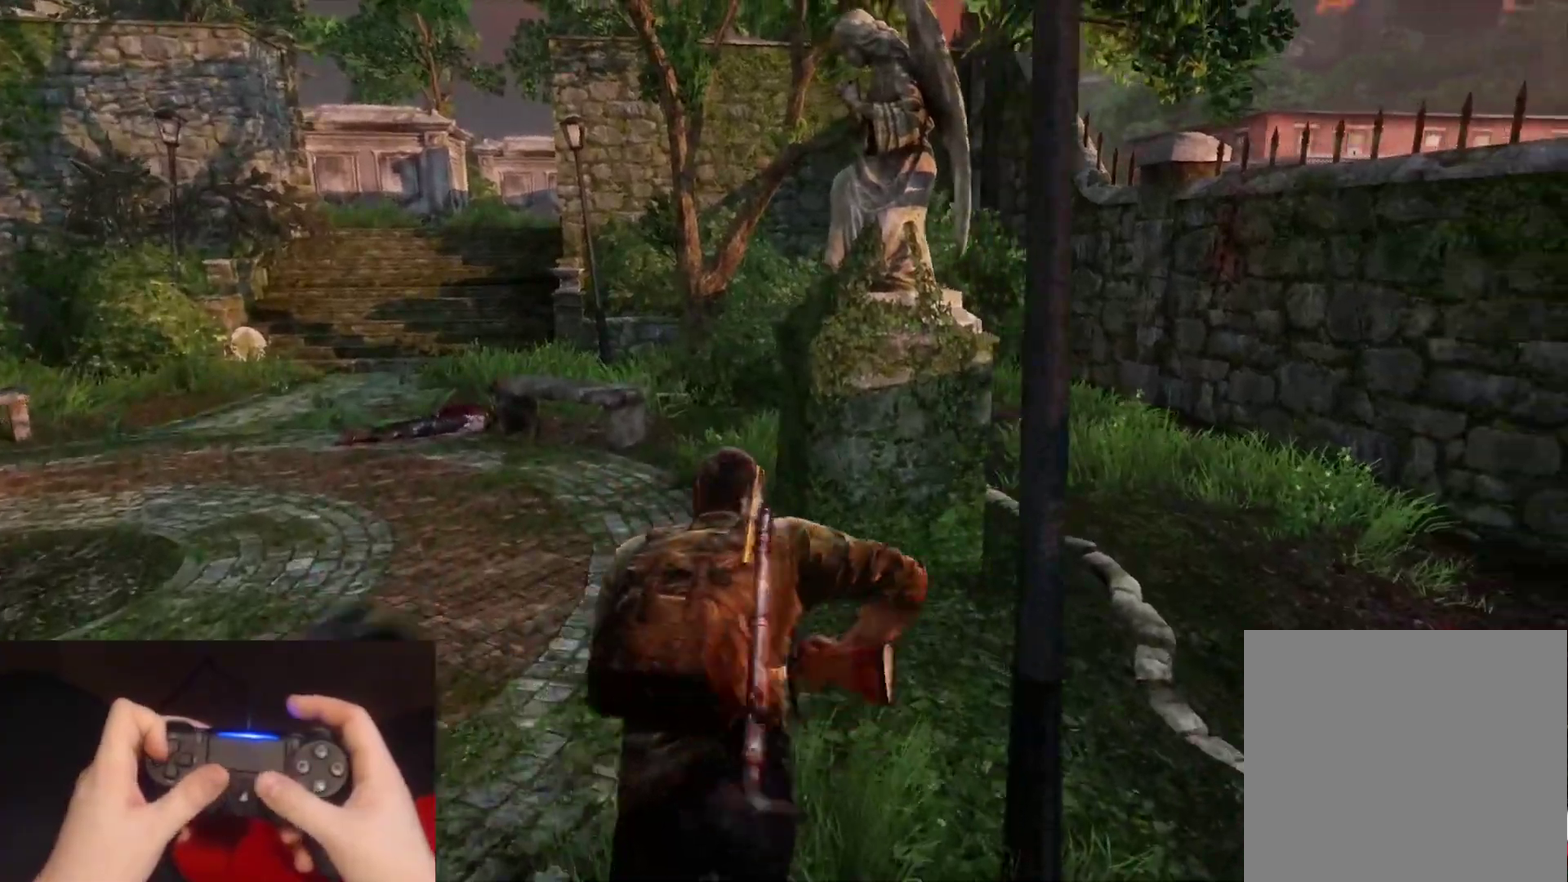
{"buttons": ["L2"], "left_stick": "up", "right_stick": "down-right"}
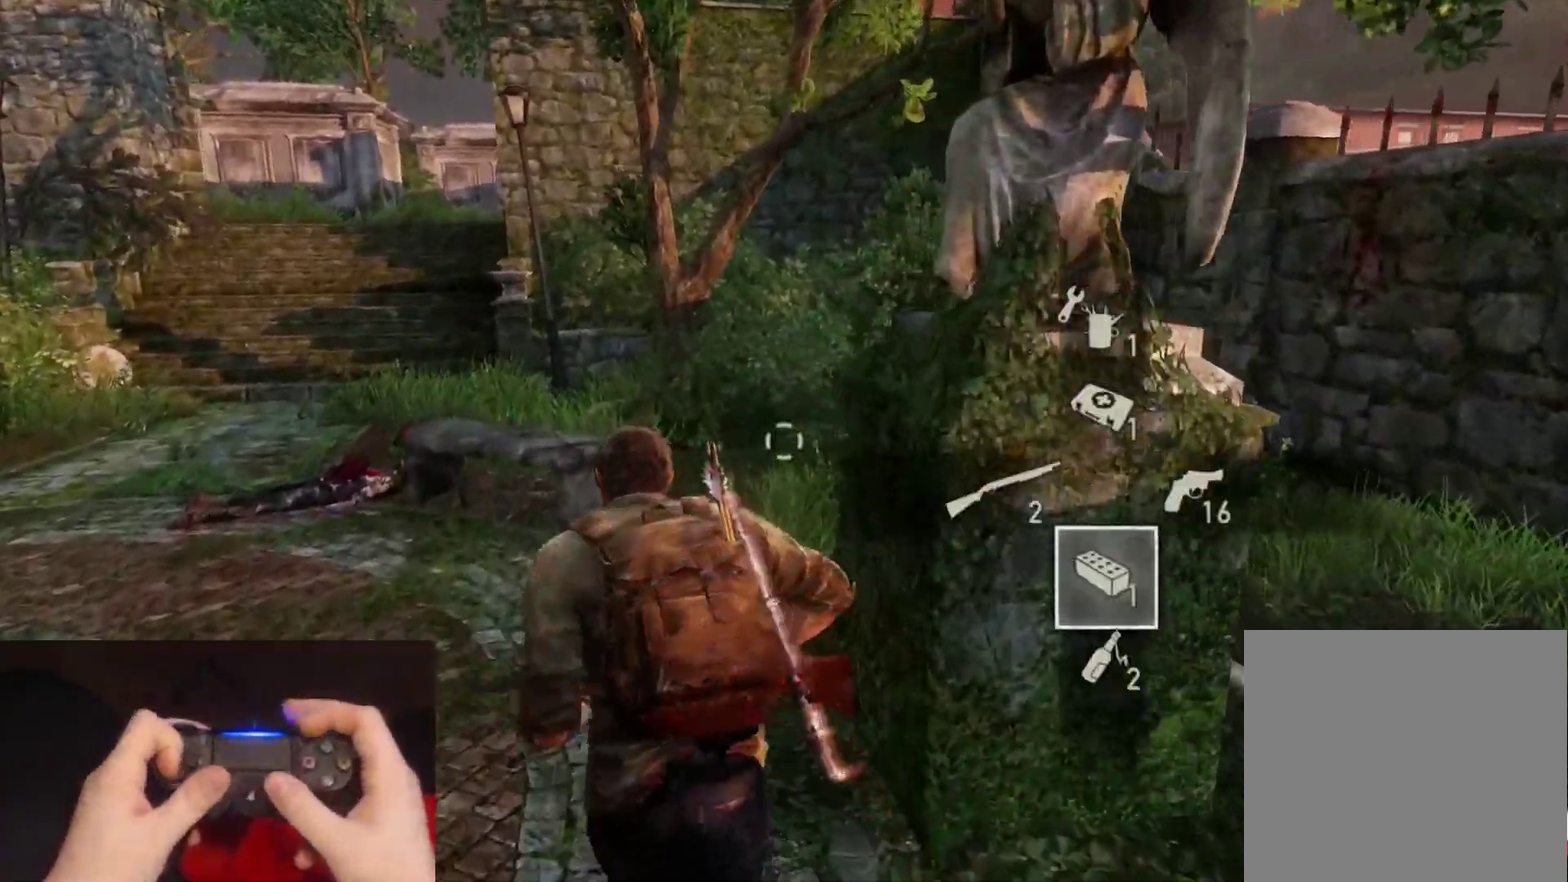
{"buttons": ["L2"], "left_stick": "up", "right_stick": "center"}
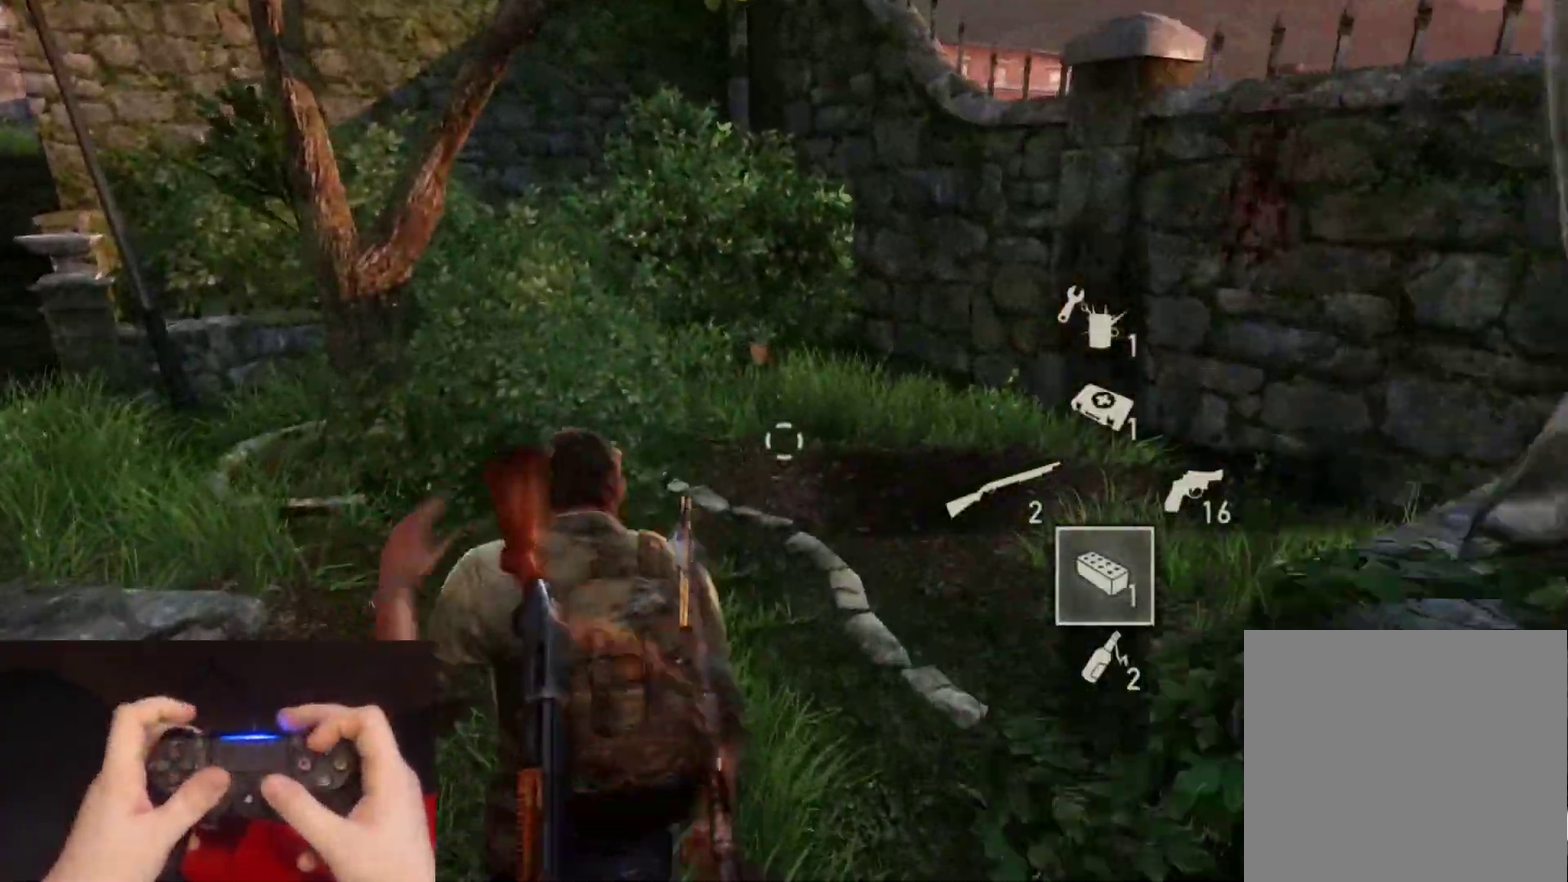
{"buttons": ["TRIANGLE", "L2"], "left_stick": "up", "right_stick": "left", "events": [[83, "TRIANGLE", "down"], [317, "right_stick", "left"]]}
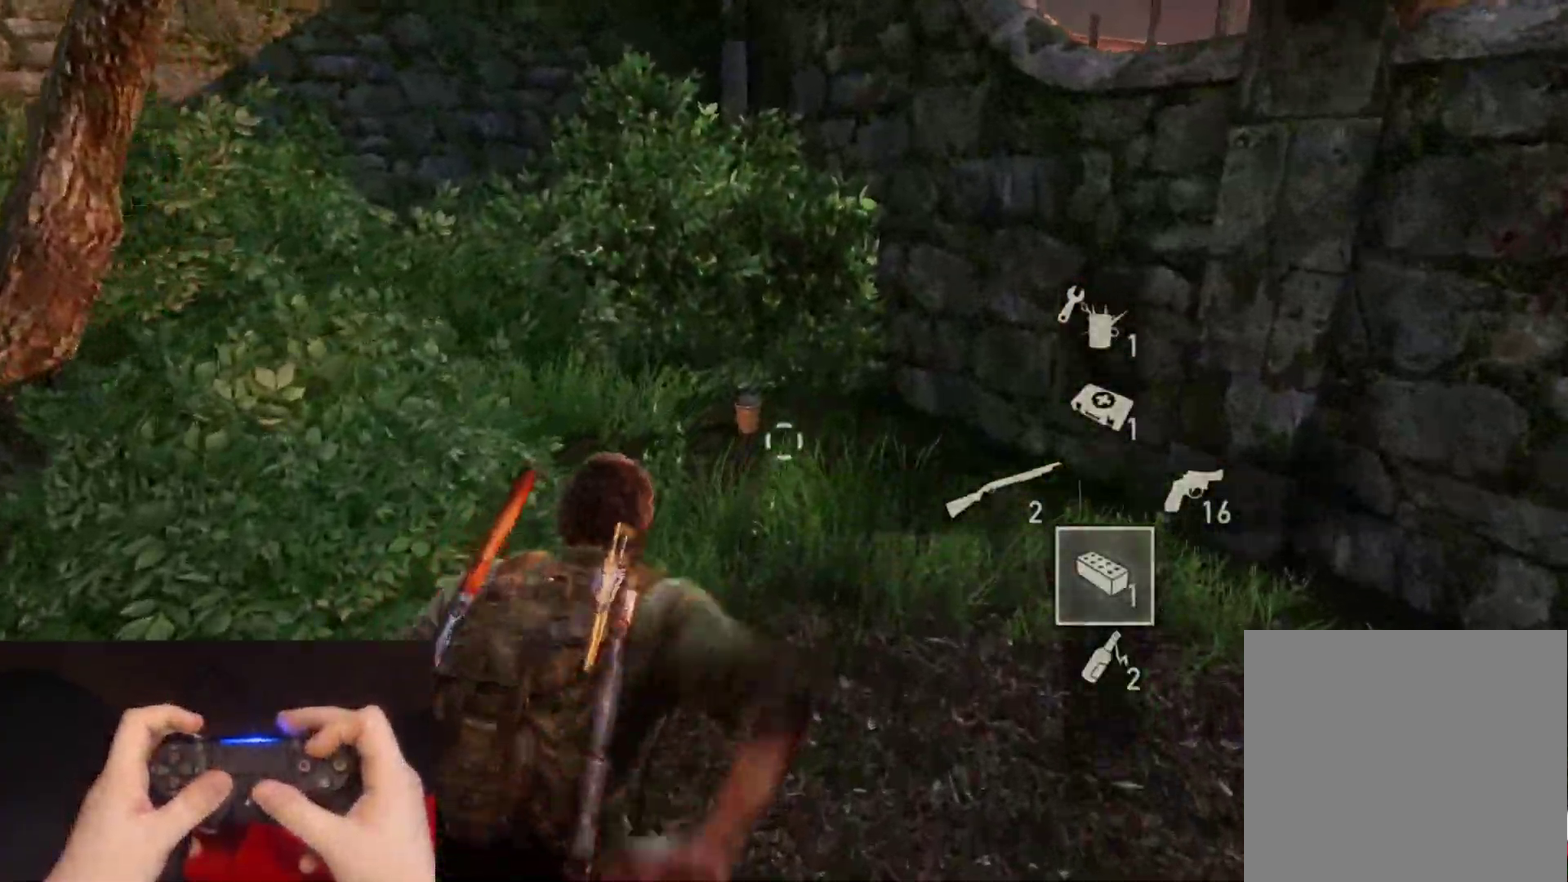
{"buttons": ["TRIANGLE", "L2"], "left_stick": "up-left", "right_stick": "left", "events": [[483, "left_stick", "up-left"]]}
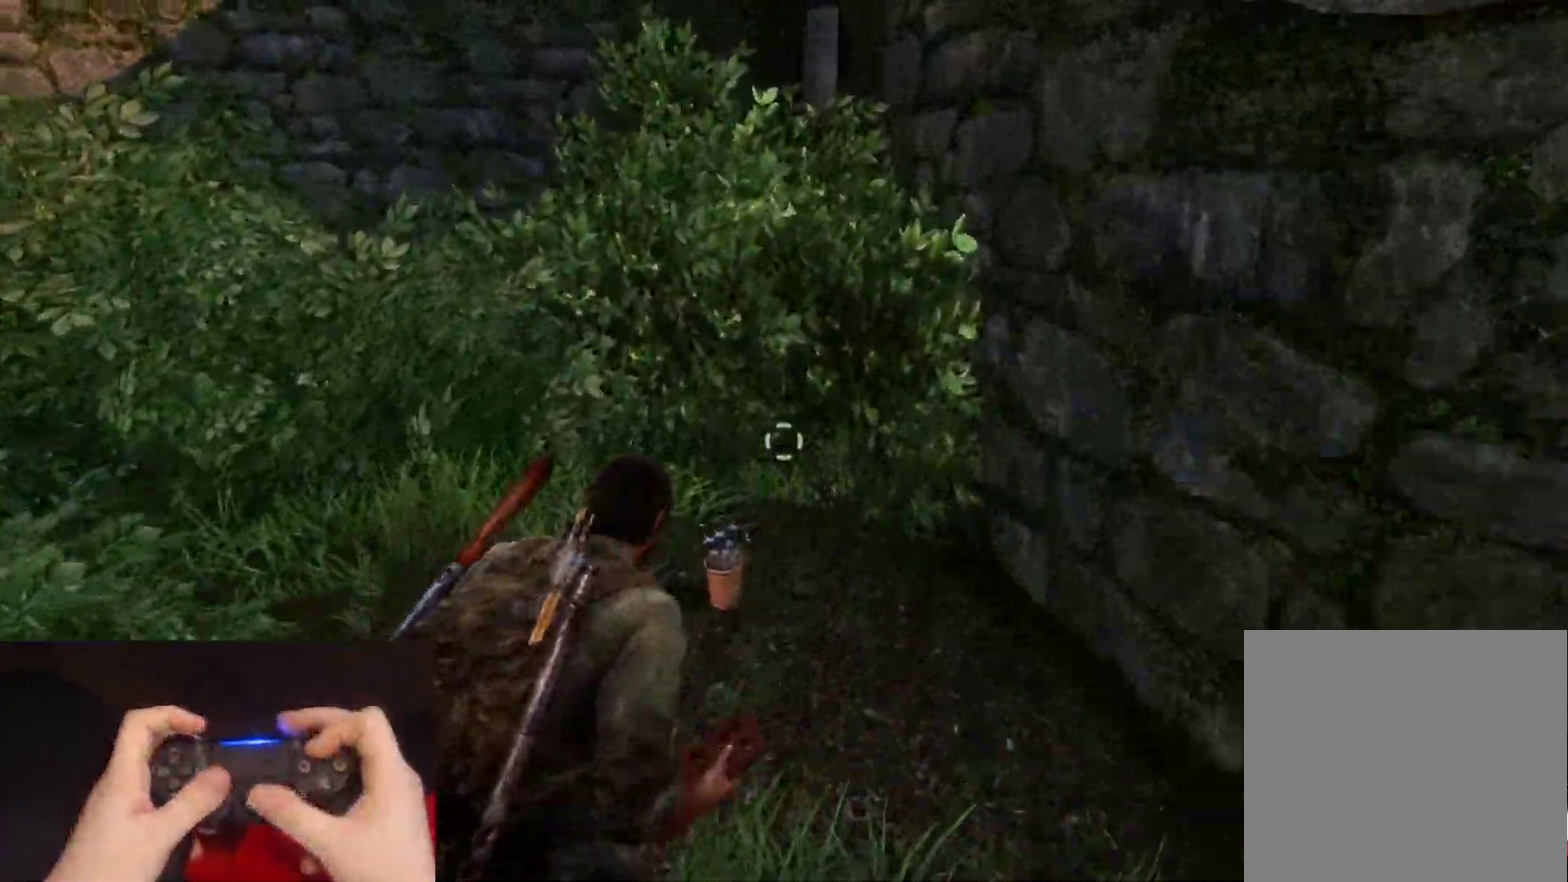
{"buttons": ["TRIANGLE", "L2"], "left_stick": "down-left", "right_stick": "left", "events": [[67, "left_stick", "down-left"]]}
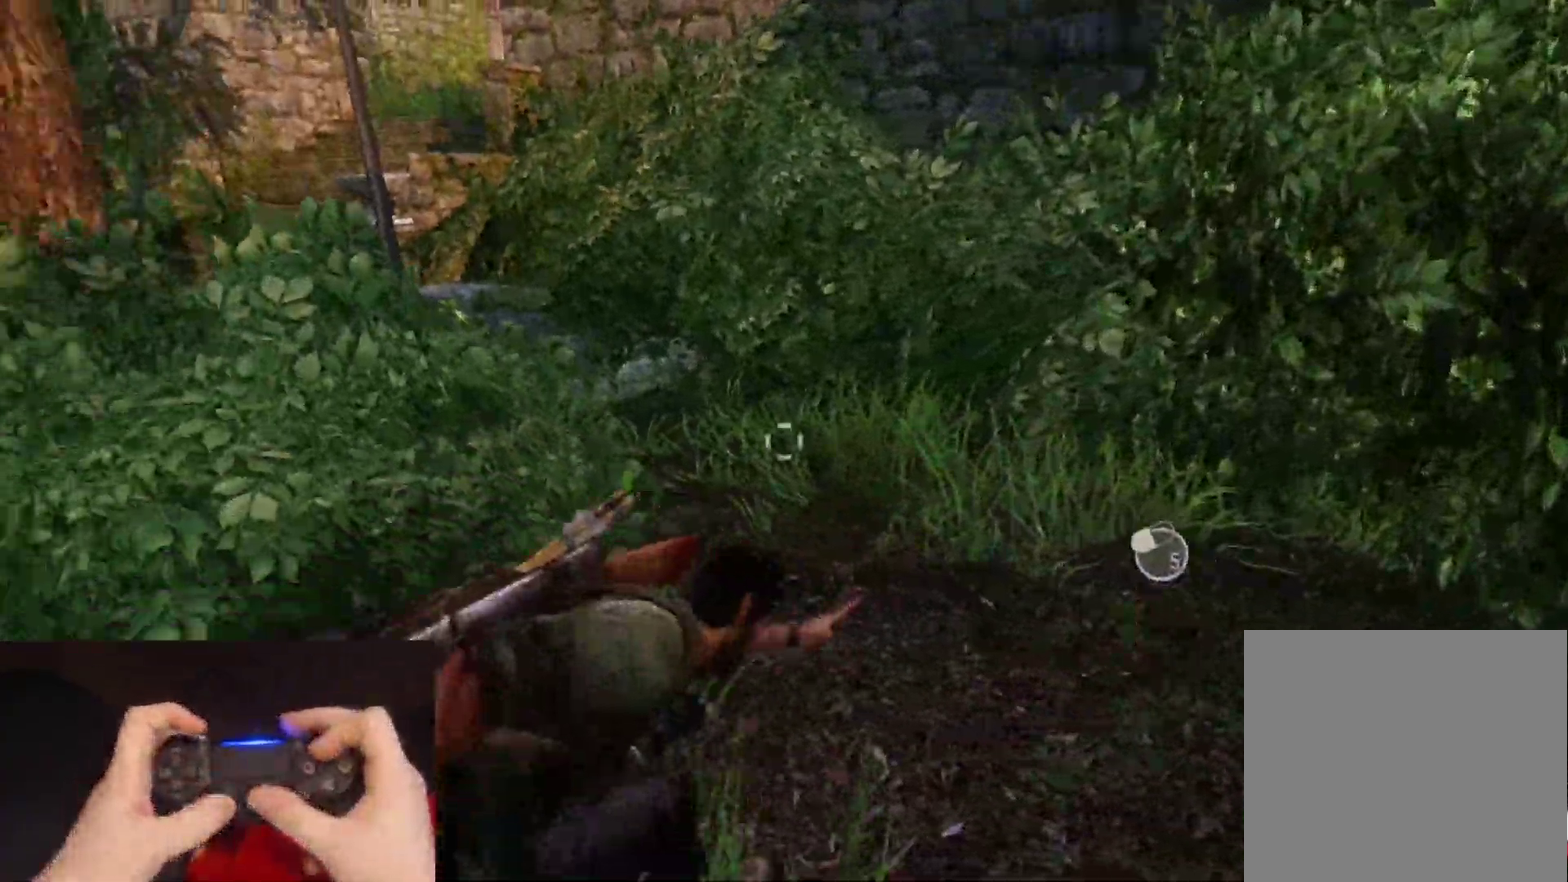
{"buttons": ["L2"], "left_stick": "left", "right_stick": "left", "events": [[67, "left_stick", "left"], [400, "TRIANGLE", "up"]]}
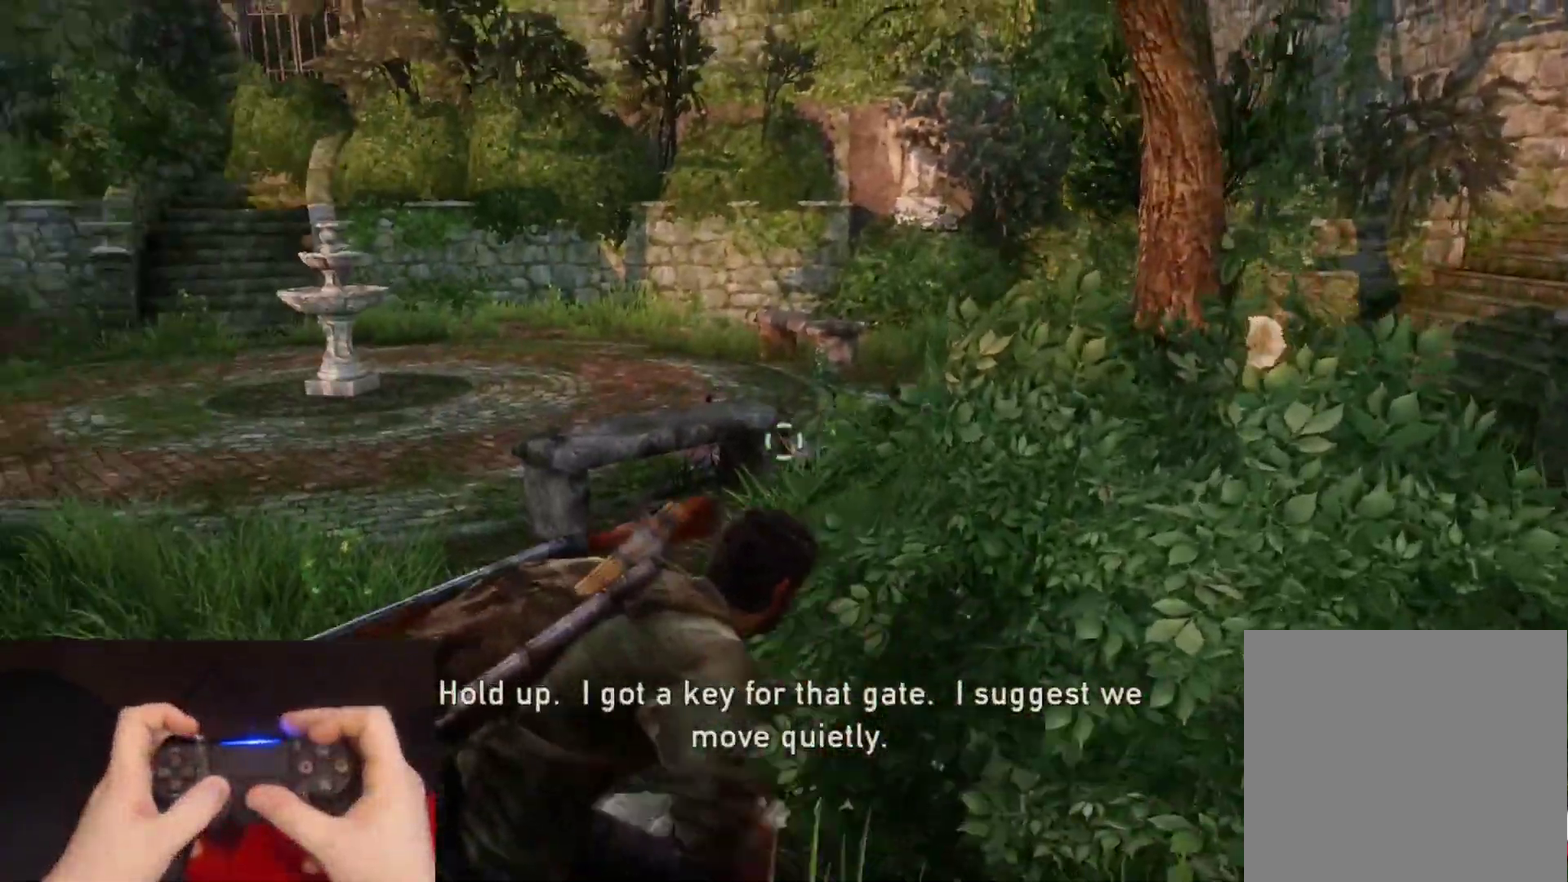
{"buttons": ["L2"], "left_stick": "up-left", "right_stick": "up-left", "events": [[50, "left_stick", "up-left"], [67, "right_stick", "up-left"], [117, "right_stick", "center"], [383, "right_stick", "up-left"]]}
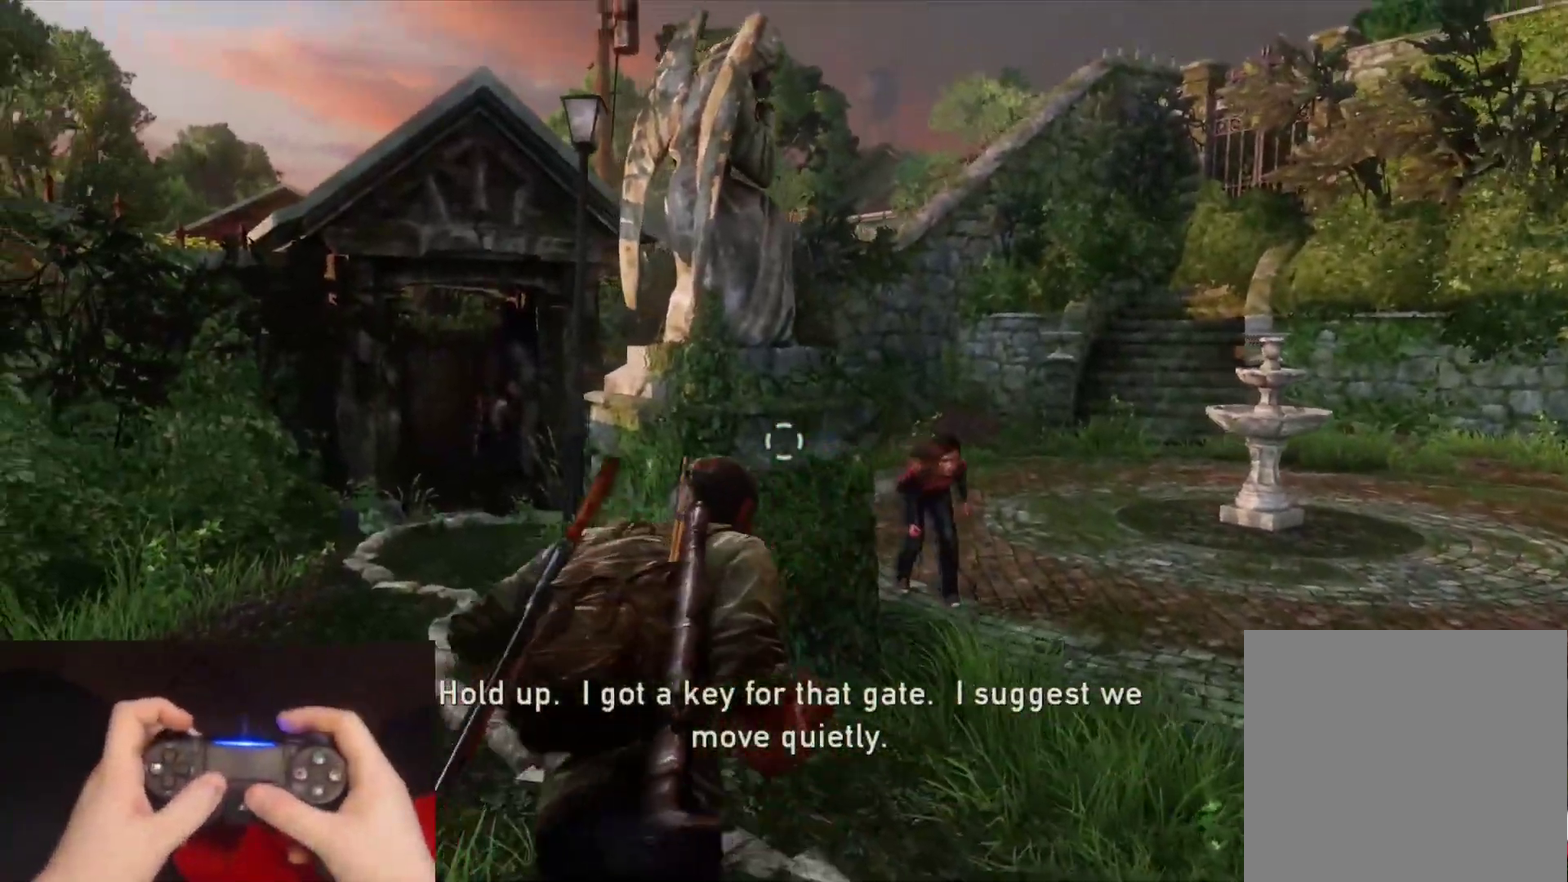
{"buttons": ["L2"], "left_stick": "up", "right_stick": "center", "events": [[17, "right_stick", "left"], [67, "right_stick", "center"], [367, "left_stick", "up"]]}
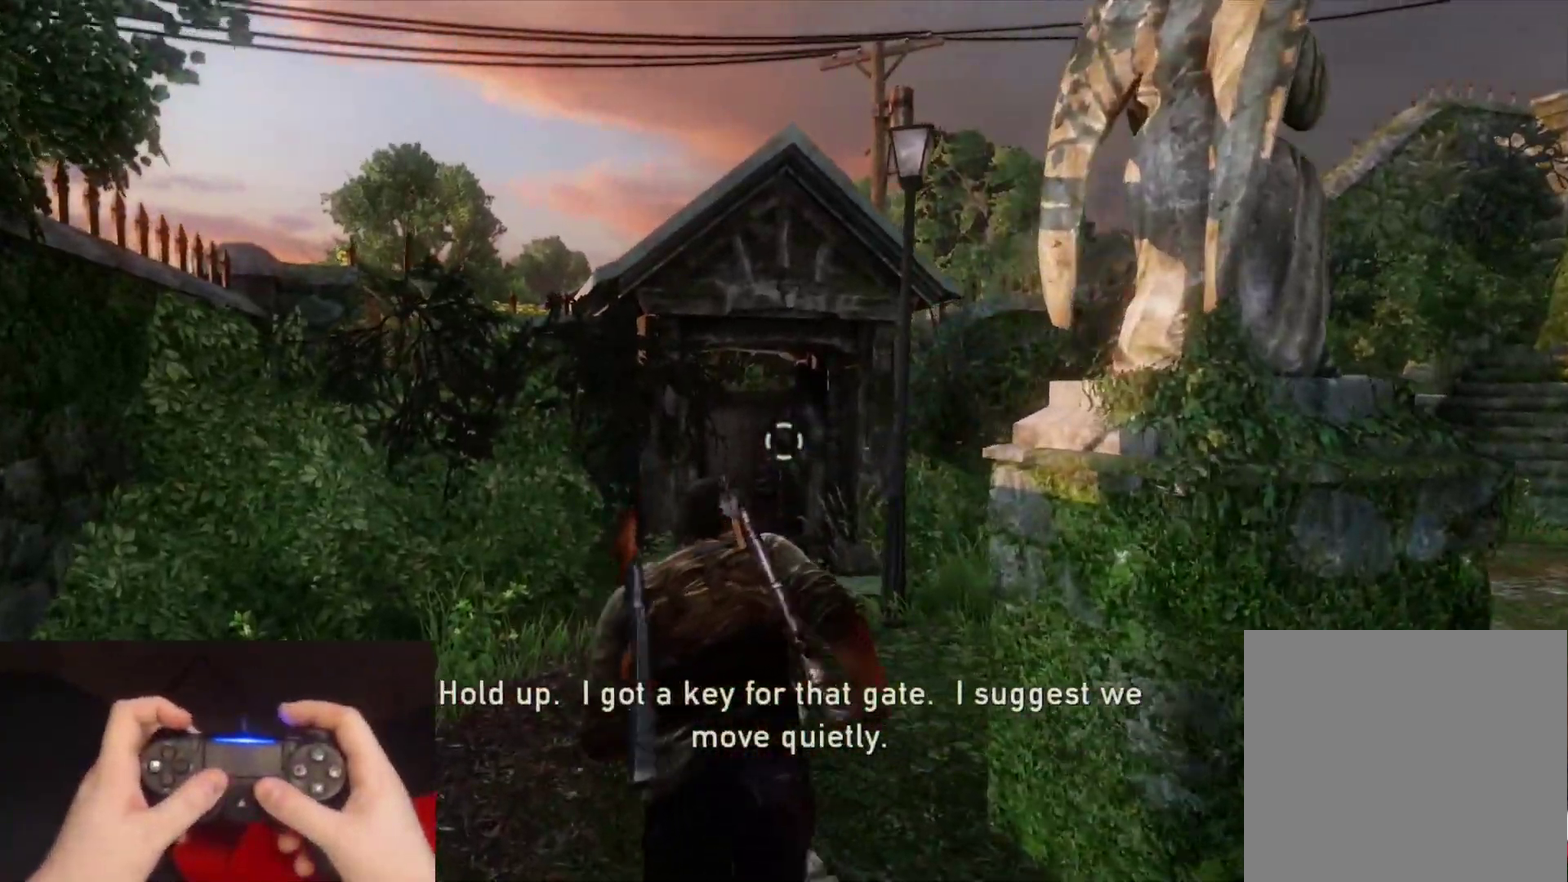
{"buttons": ["L2"], "left_stick": "up", "right_stick": "center", "events": [[33, "right_stick", "right"], [217, "right_stick", "center"]]}
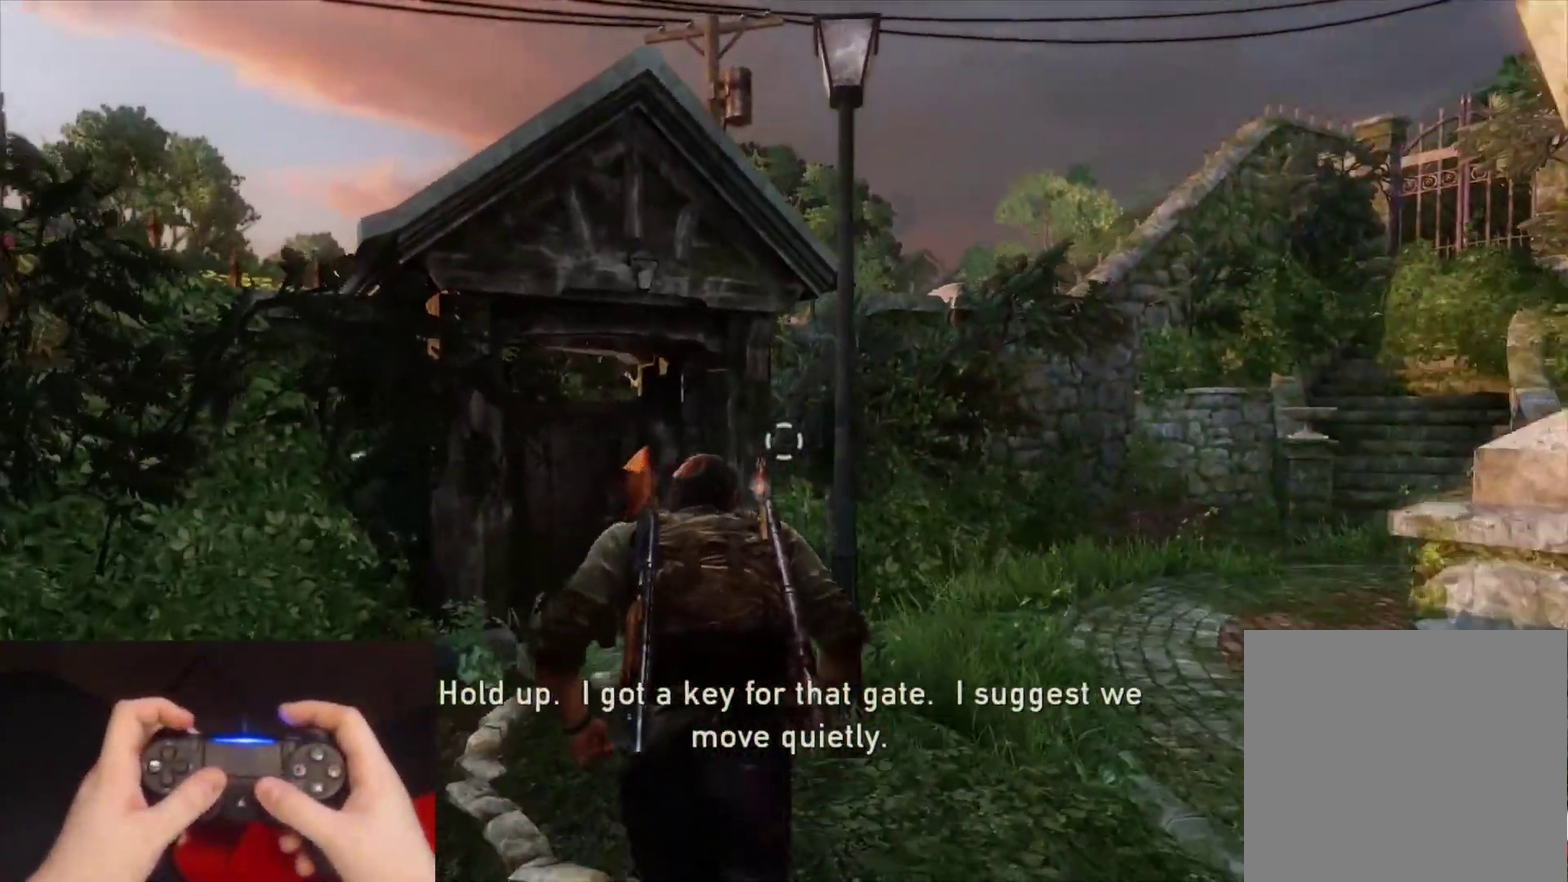
{"buttons": ["L2"], "left_stick": "up", "right_stick": "center", "events": [[50, "right_stick", "right"], [367, "right_stick", "up-right"], [483, "right_stick", "center"]]}
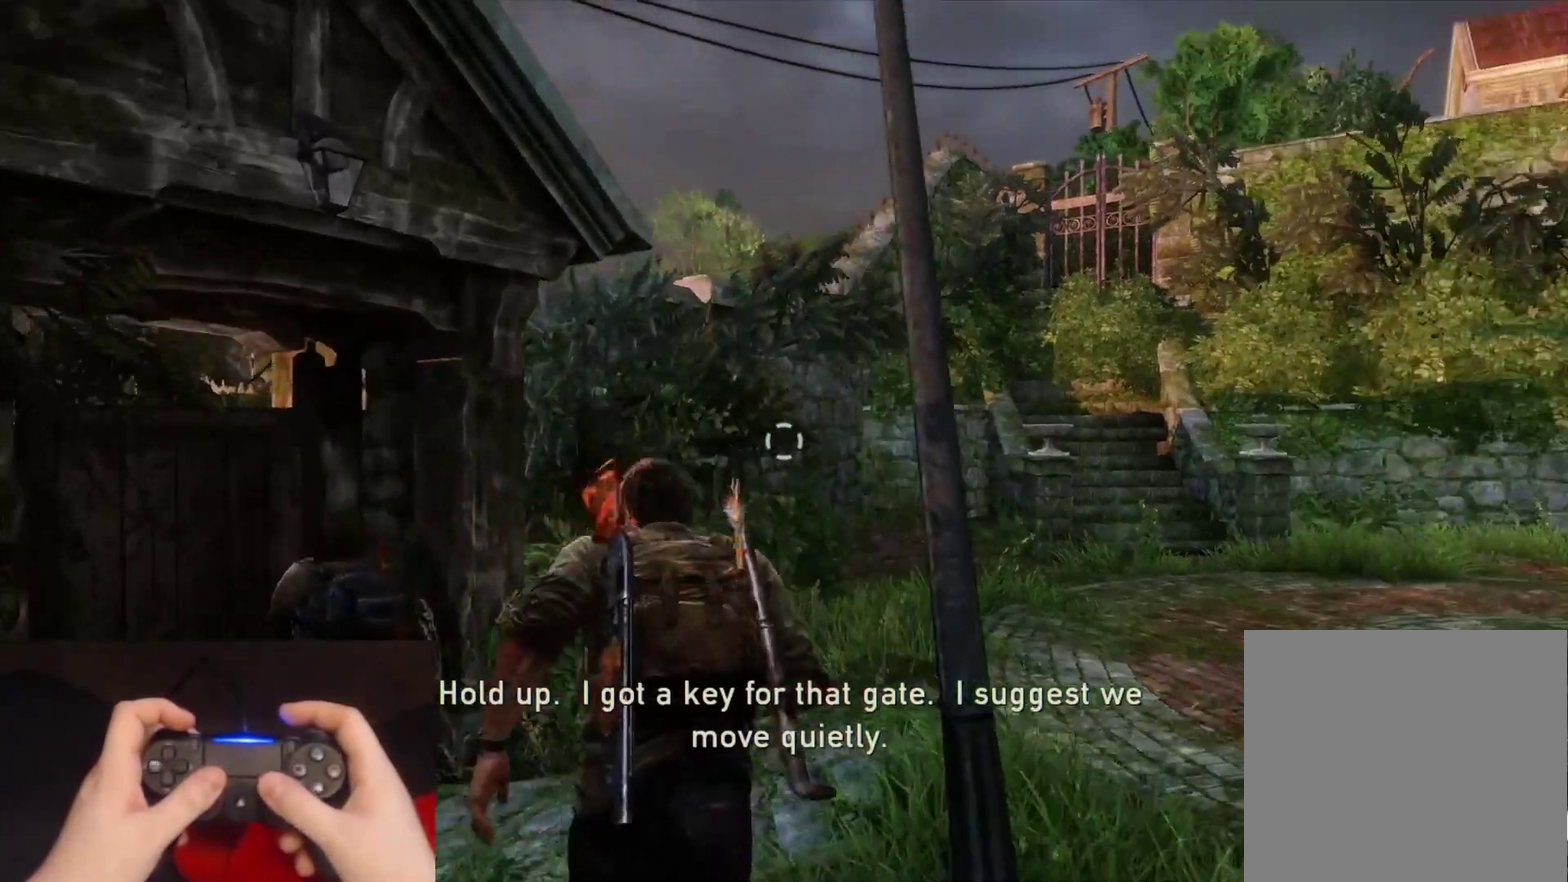
{"buttons": [], "left_stick": "up", "right_stick": "center", "events": [[167, "right_stick", "up"], [283, "L2", "up"], [500, "right_stick", "center"]]}
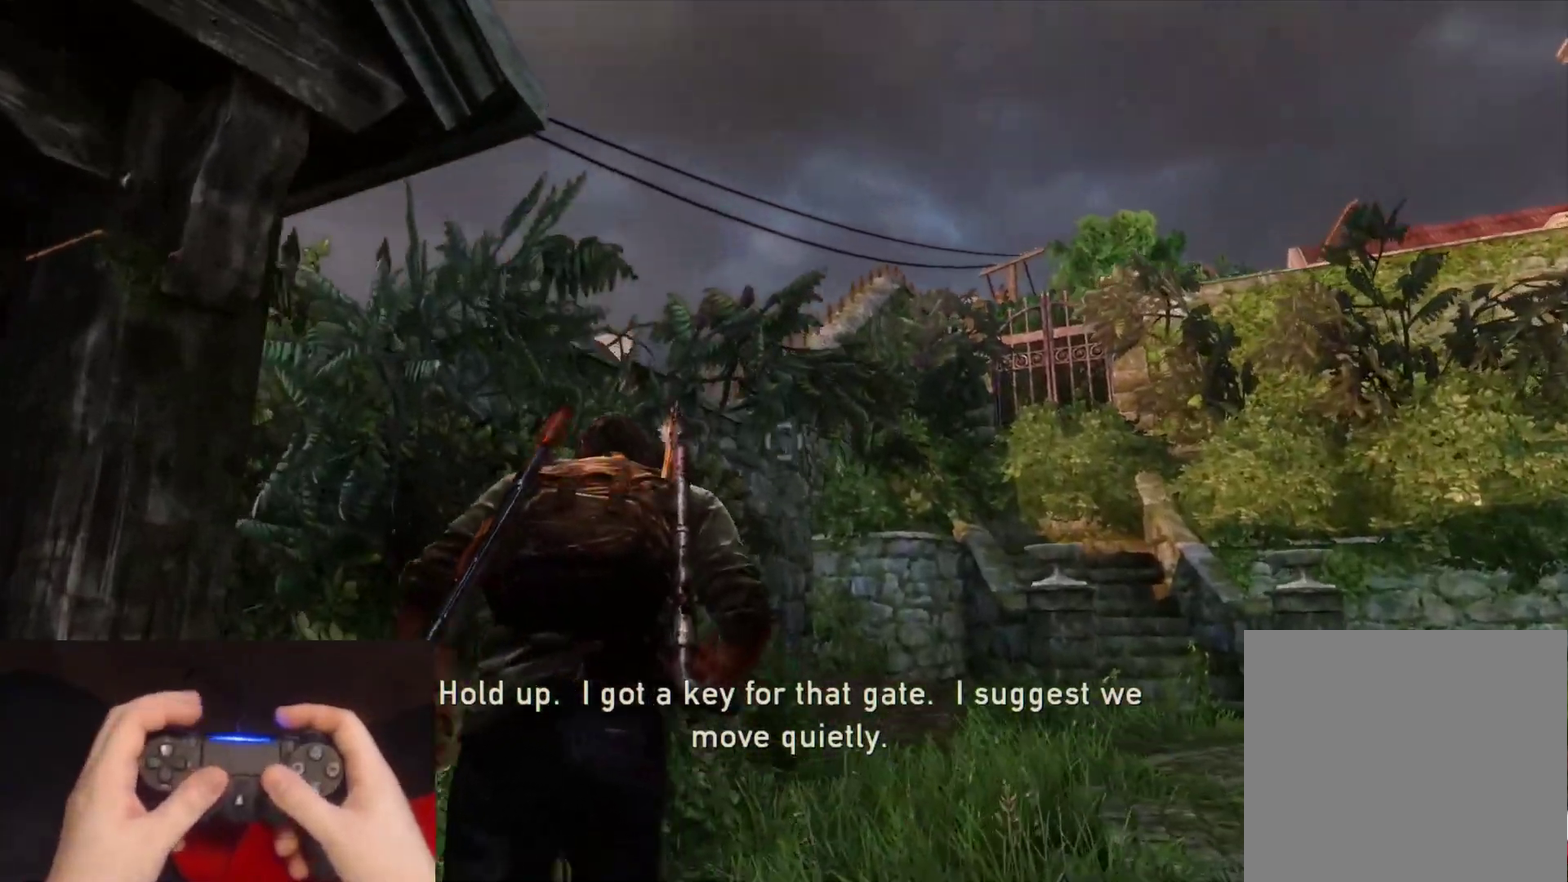
{"buttons": ["L1"], "left_stick": "center", "right_stick": "center", "events": [[50, "L1", "down"], [217, "right_stick", "up"], [267, "right_stick", "up-left"], [433, "right_stick", "center"], [483, "left_stick", "center"]]}
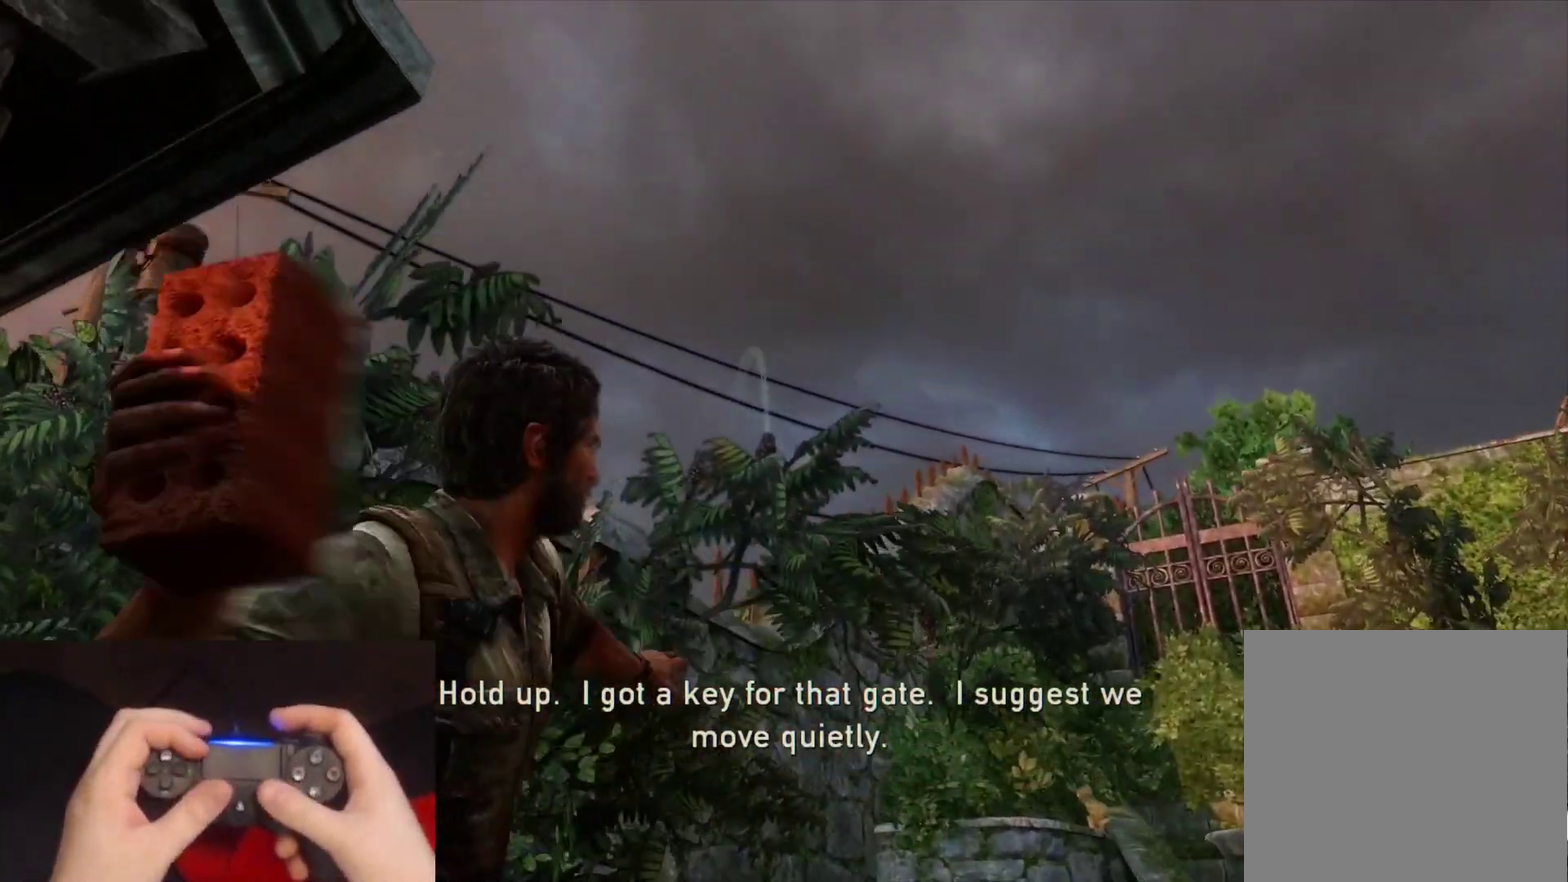
{"buttons": ["L1"], "left_stick": "up", "right_stick": "center", "events": [[200, "left_stick", "up"], [283, "right_stick", "up"], [350, "right_stick", "center"]]}
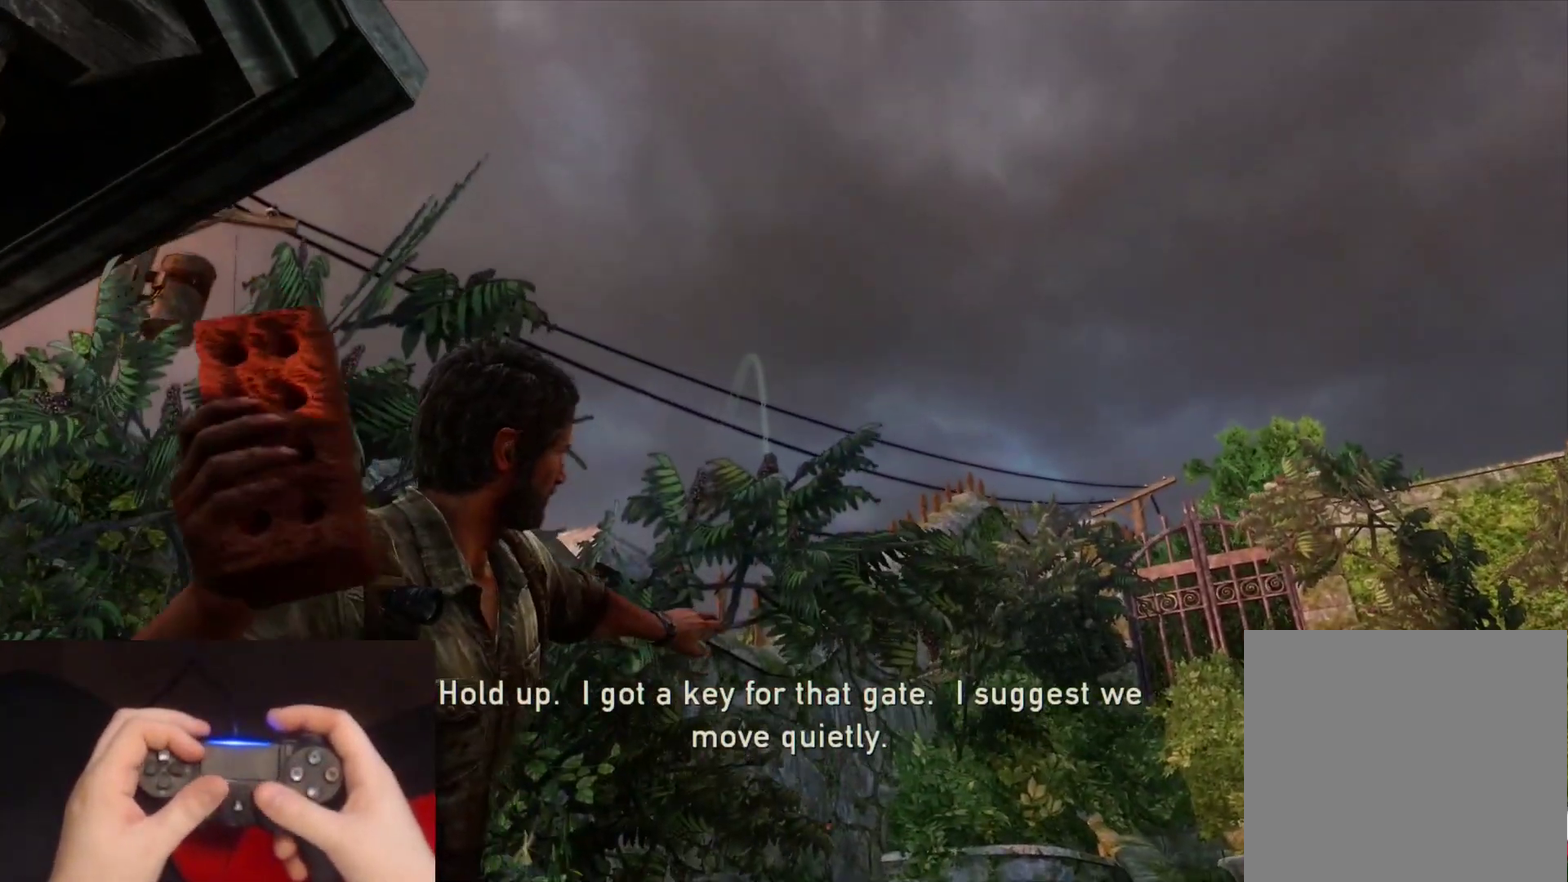
{"buttons": ["L1"], "left_stick": "center", "right_stick": "center", "events": [[117, "left_stick", "center"]]}
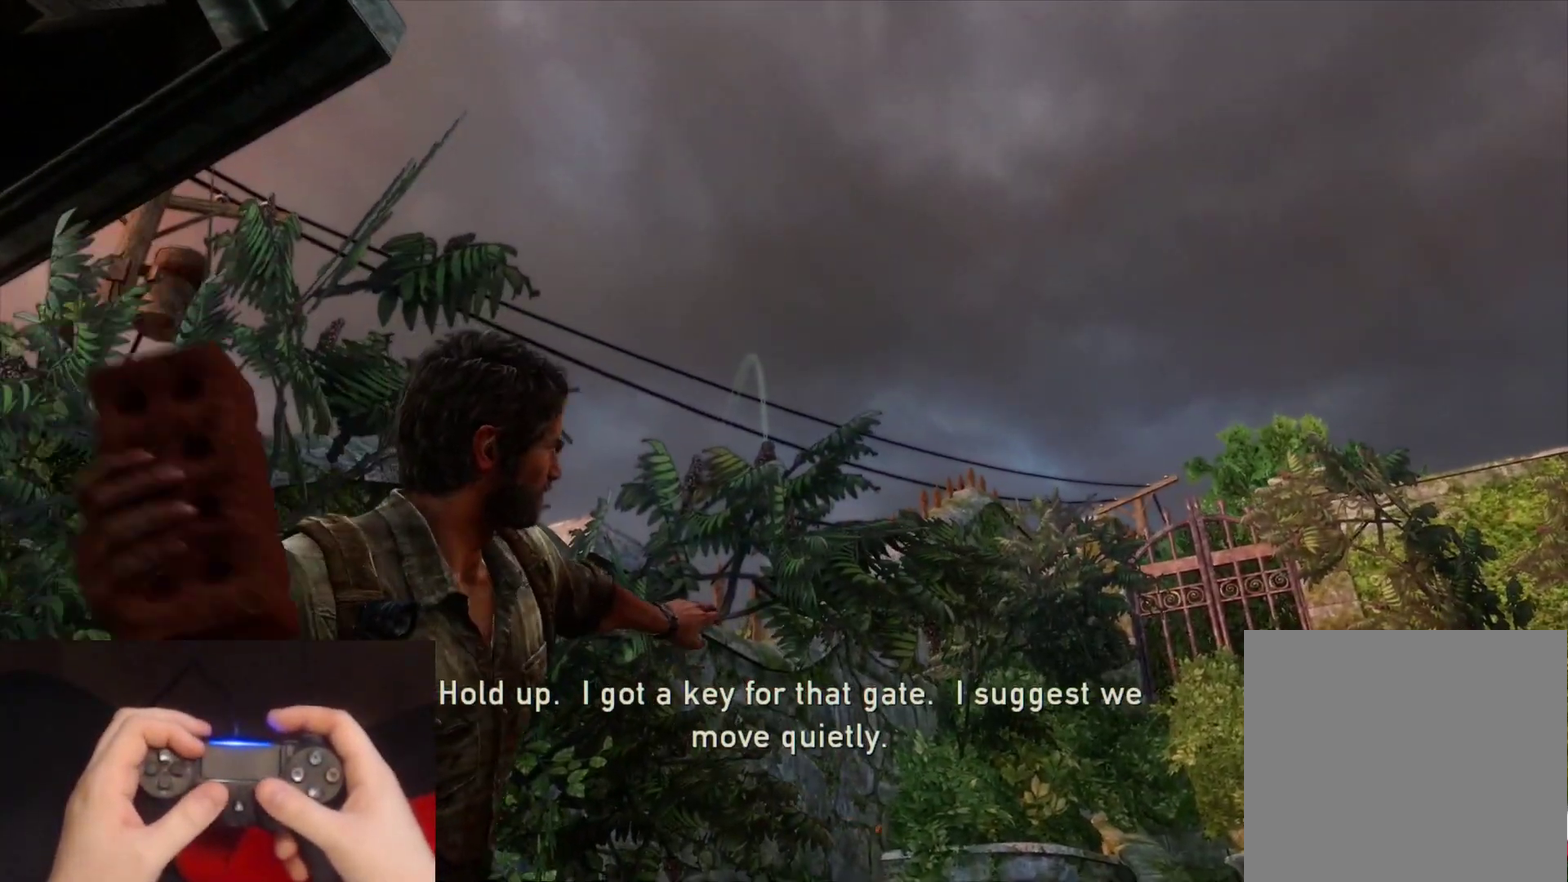
{"buttons": ["L1"], "left_stick": "center", "right_stick": "up-left"}
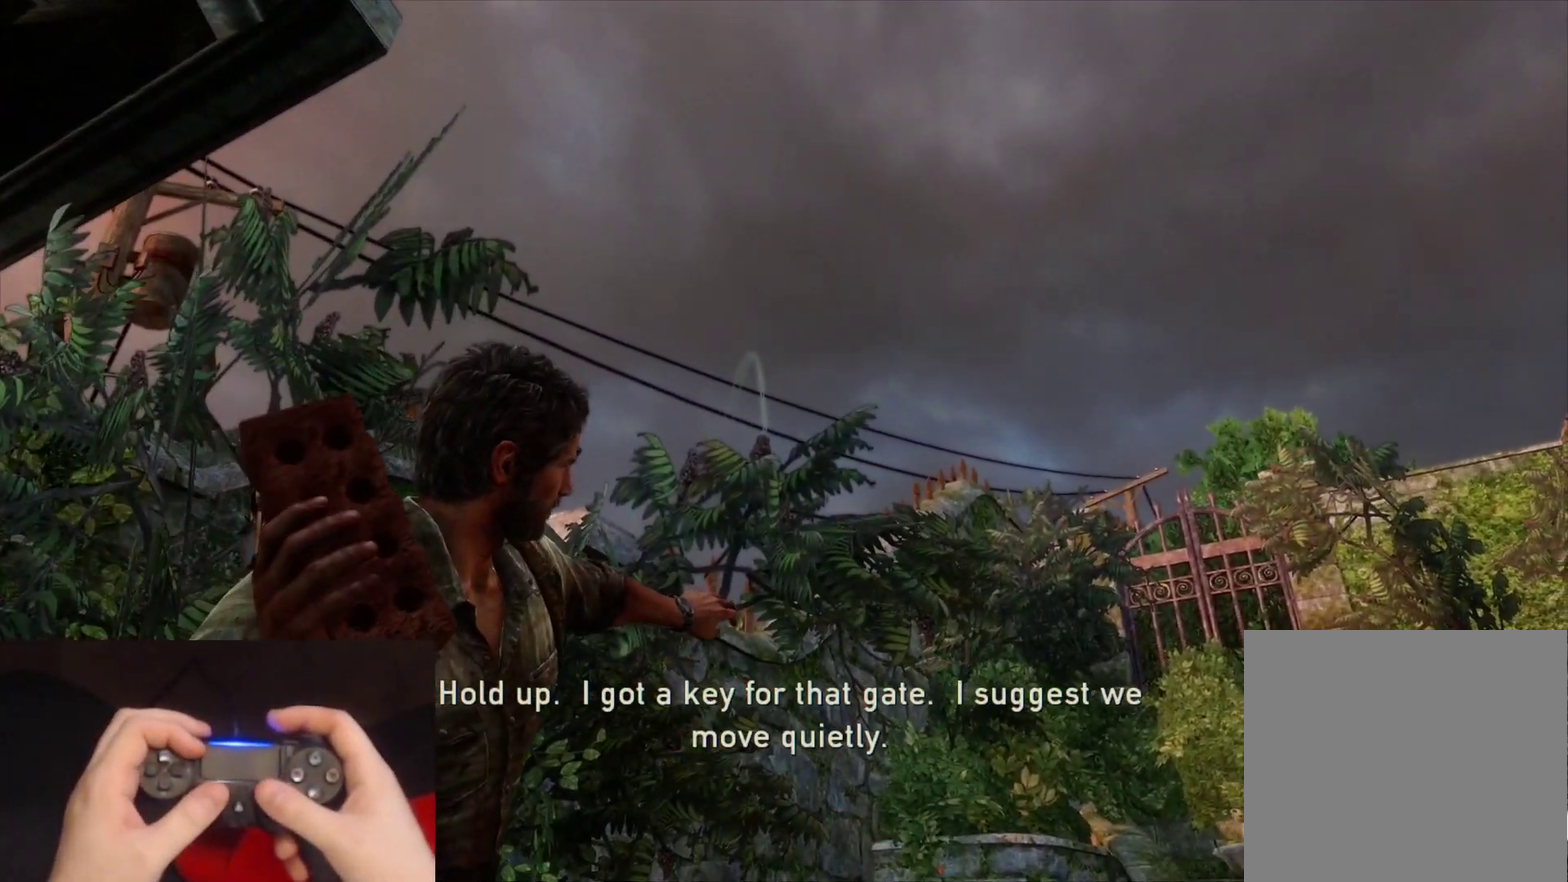
{"buttons": [], "left_stick": "down-left", "right_stick": "center"}